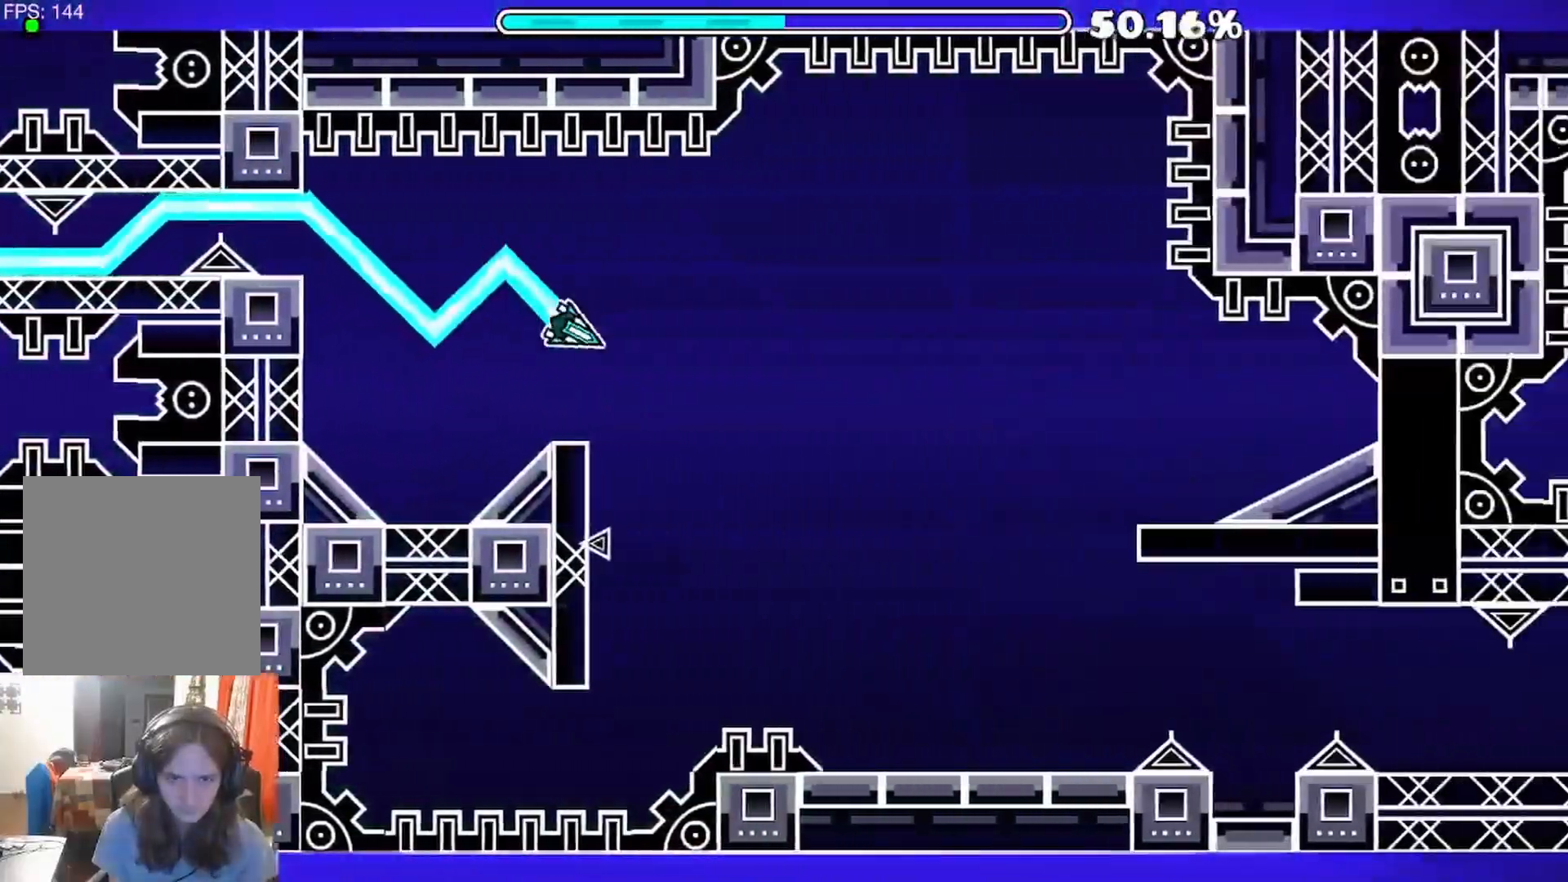
Gameplay with a controller (Xbox layout); each line is a JSON object with the inputs held at the frame after it. "events" lists button and stick changes between this image and that frame as [ms after this image, input, new state], when the widget could be followed in between.
{"buttons": [], "left_stick": "center", "right_stick": "center", "events": [[33, "A", "down"], [117, "A", "up"], [200, "A", "down"], [283, "A", "up"]]}
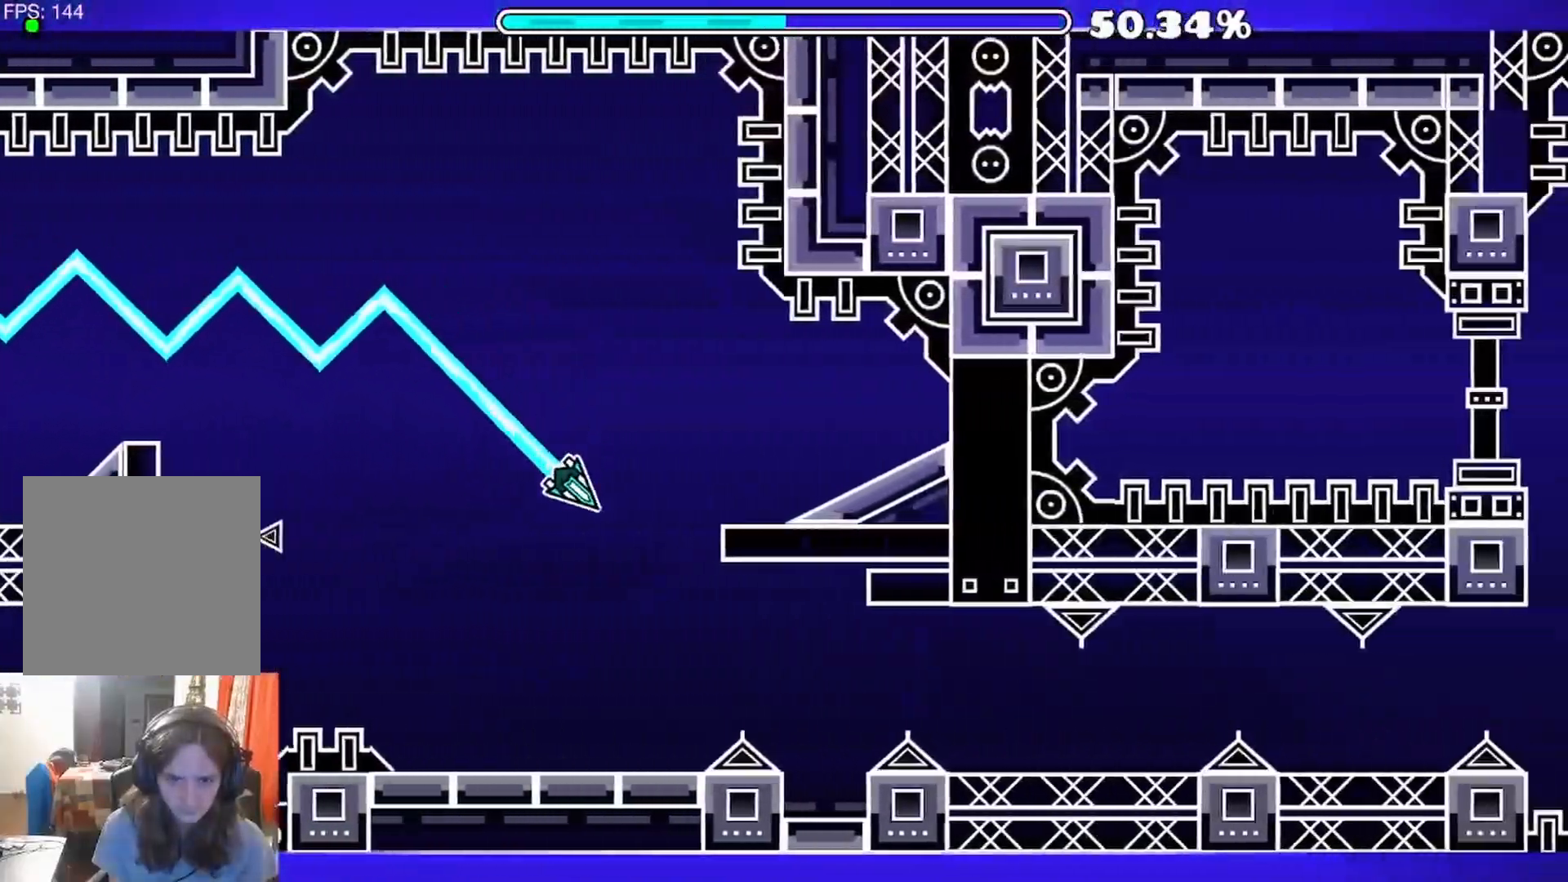
{"buttons": ["R1"], "left_stick": "center", "right_stick": "center", "events": [[250, "A", "down"], [317, "A", "up"], [383, "A", "down"], [450, "A", "up"], [483, "R1", "down"]]}
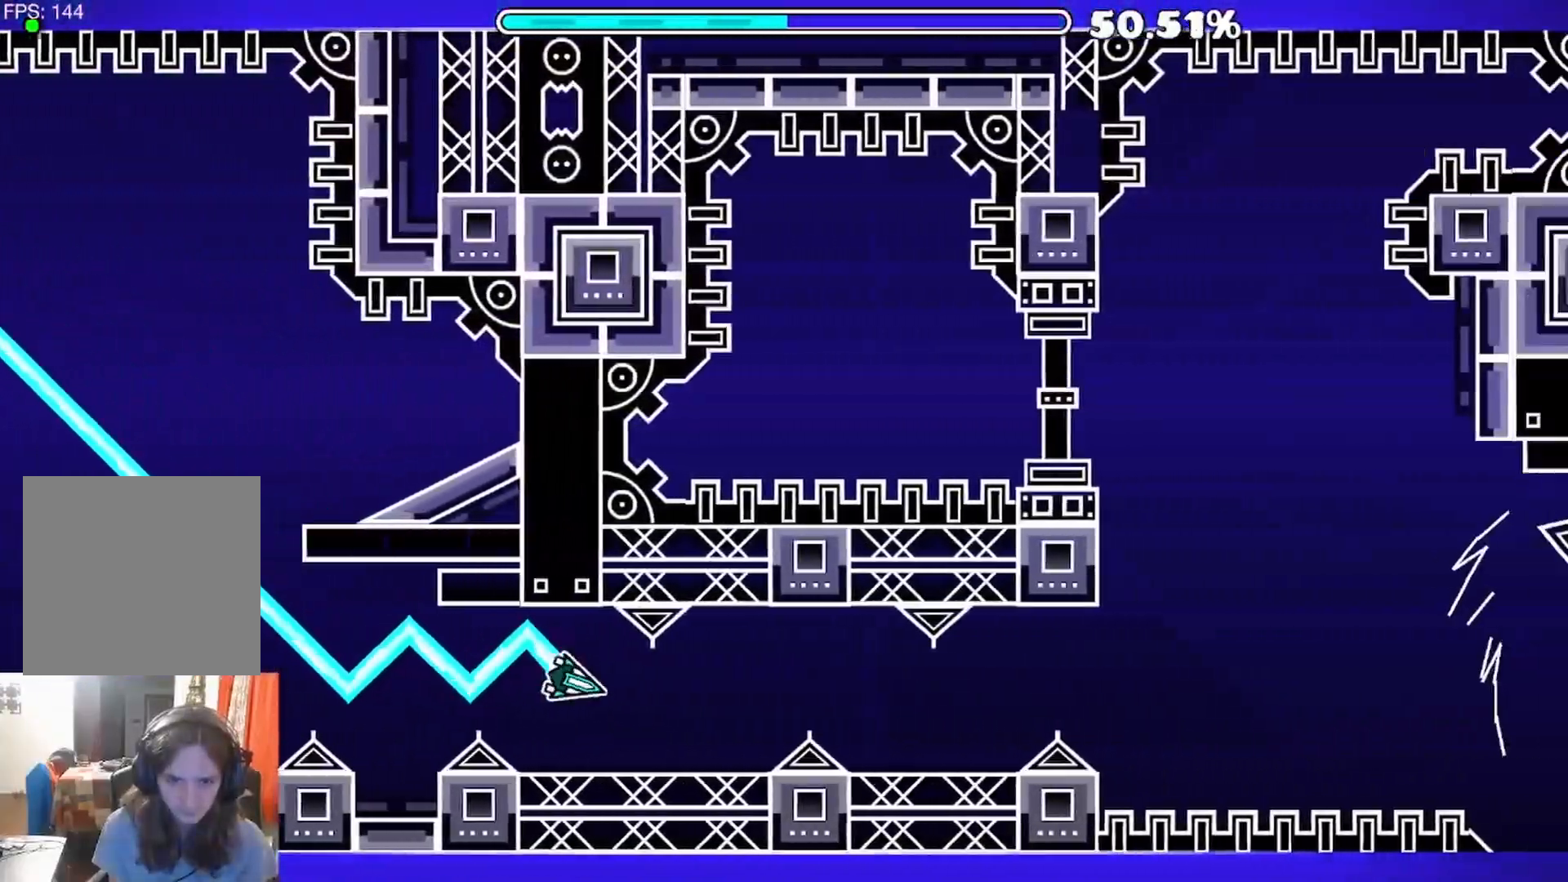
{"buttons": ["A"], "left_stick": "center", "right_stick": "center", "events": [[17, "R1", "up"], [100, "A", "down"], [283, "A", "up"], [433, "A", "down"]]}
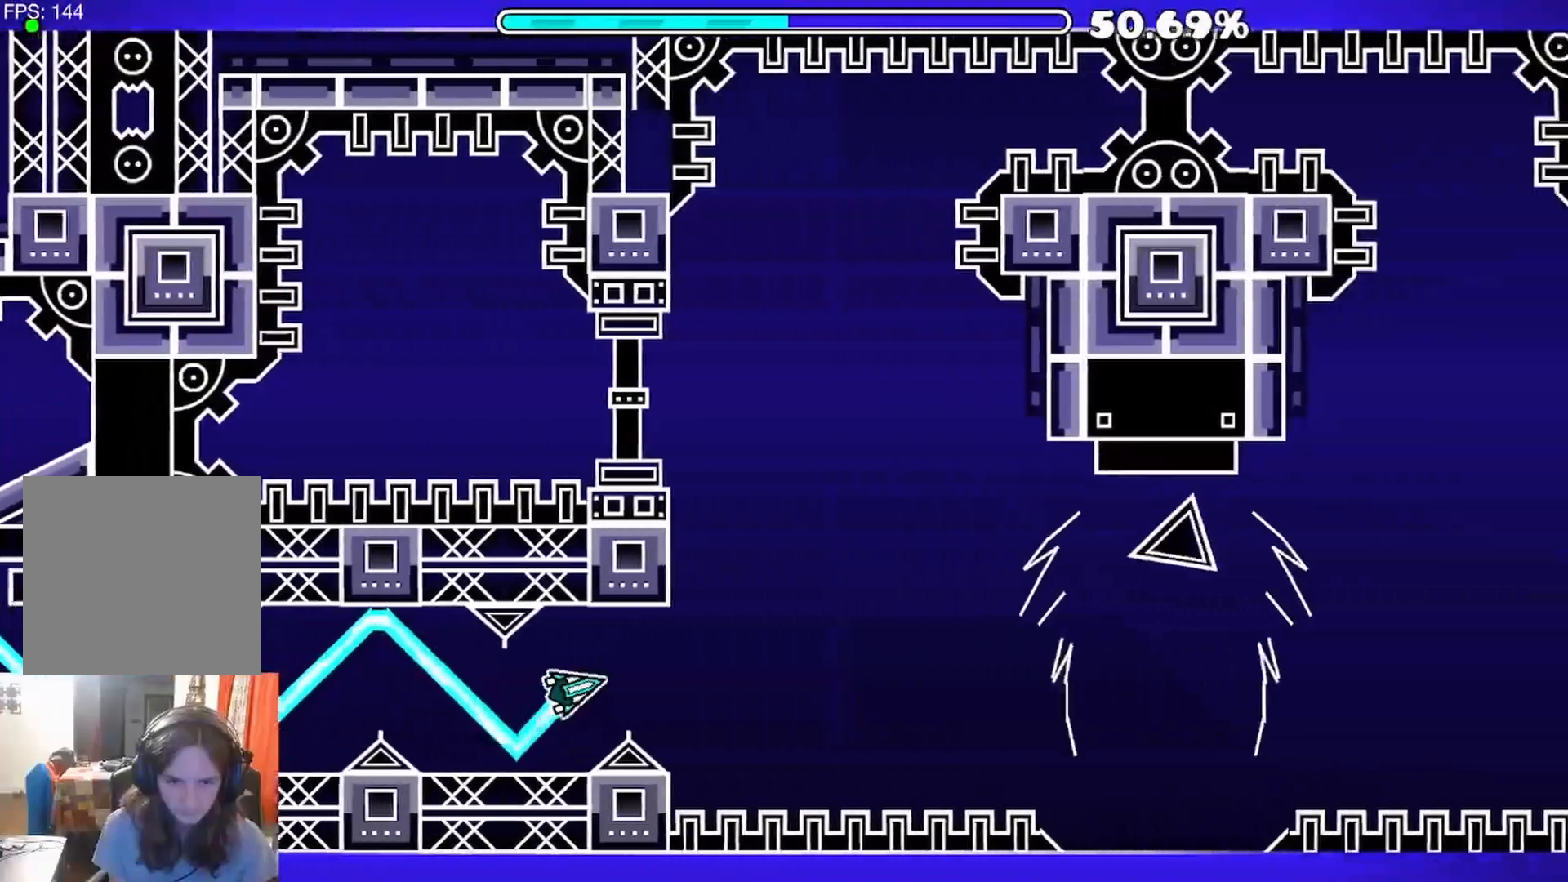
{"buttons": [], "left_stick": "center", "right_stick": "center", "events": [[117, "A", "up"], [233, "A", "down"], [317, "A", "up"], [400, "A", "down"], [467, "A", "up"]]}
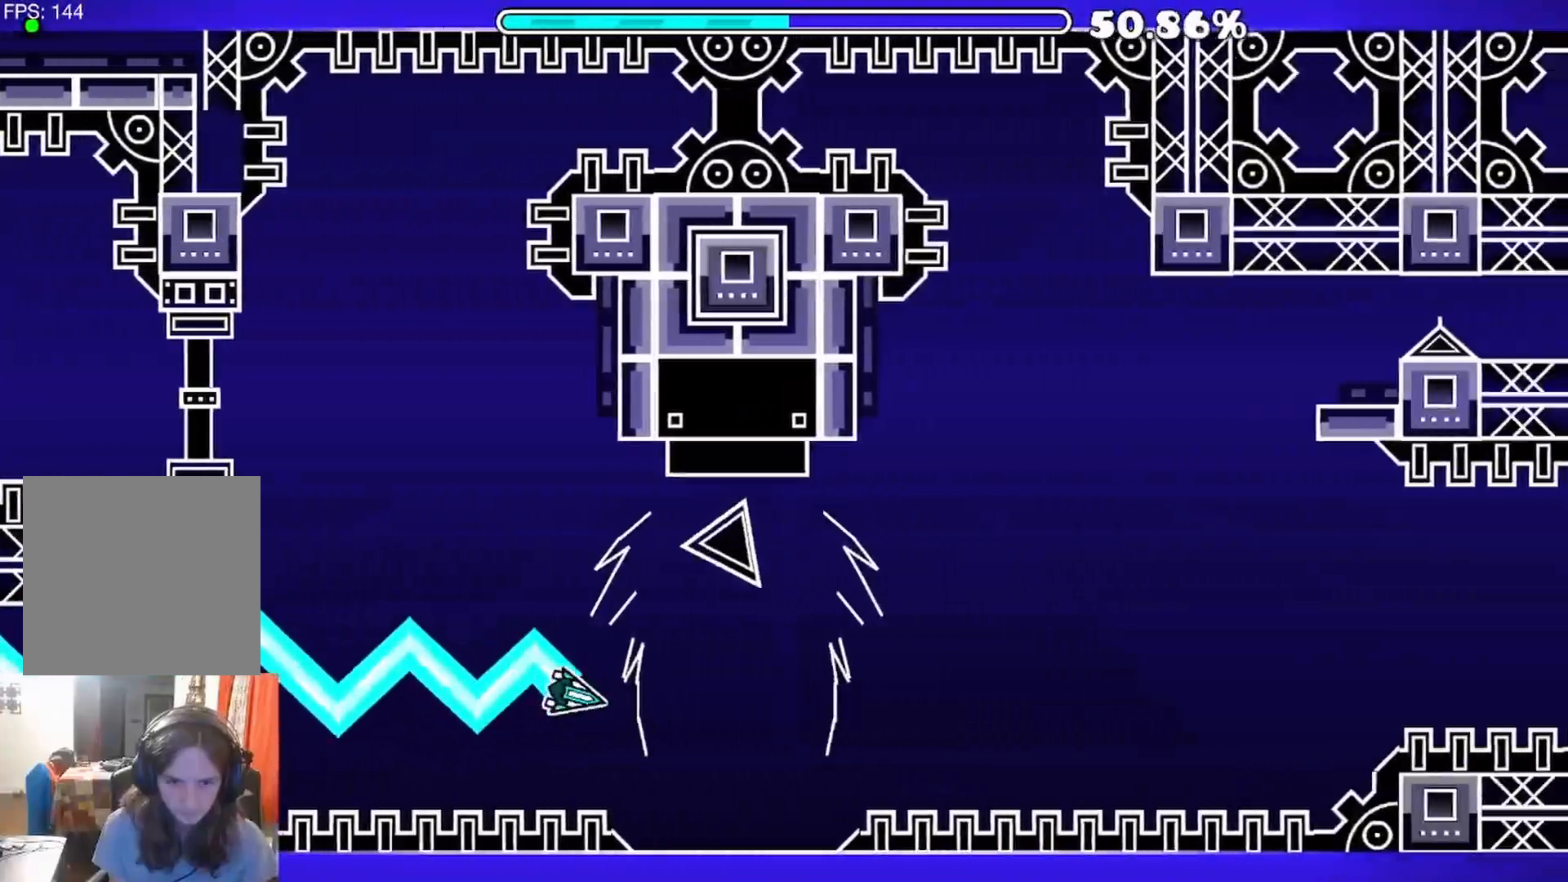
{"buttons": ["A"], "left_stick": "center", "right_stick": "center", "events": [[217, "A", "down"]]}
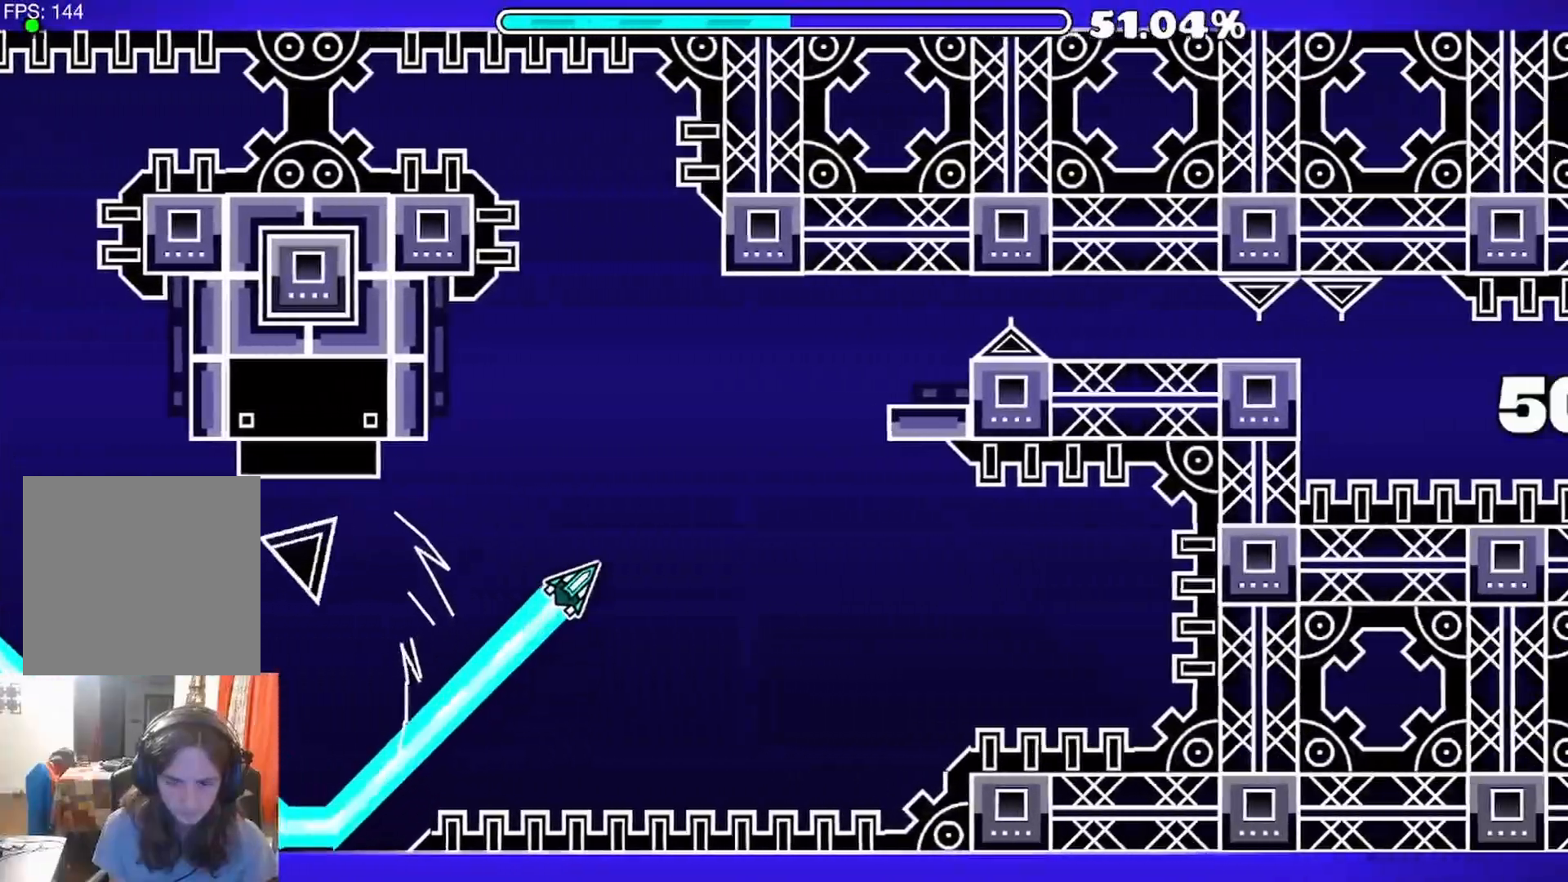
{"buttons": ["A"], "left_stick": "center", "right_stick": "center", "events": []}
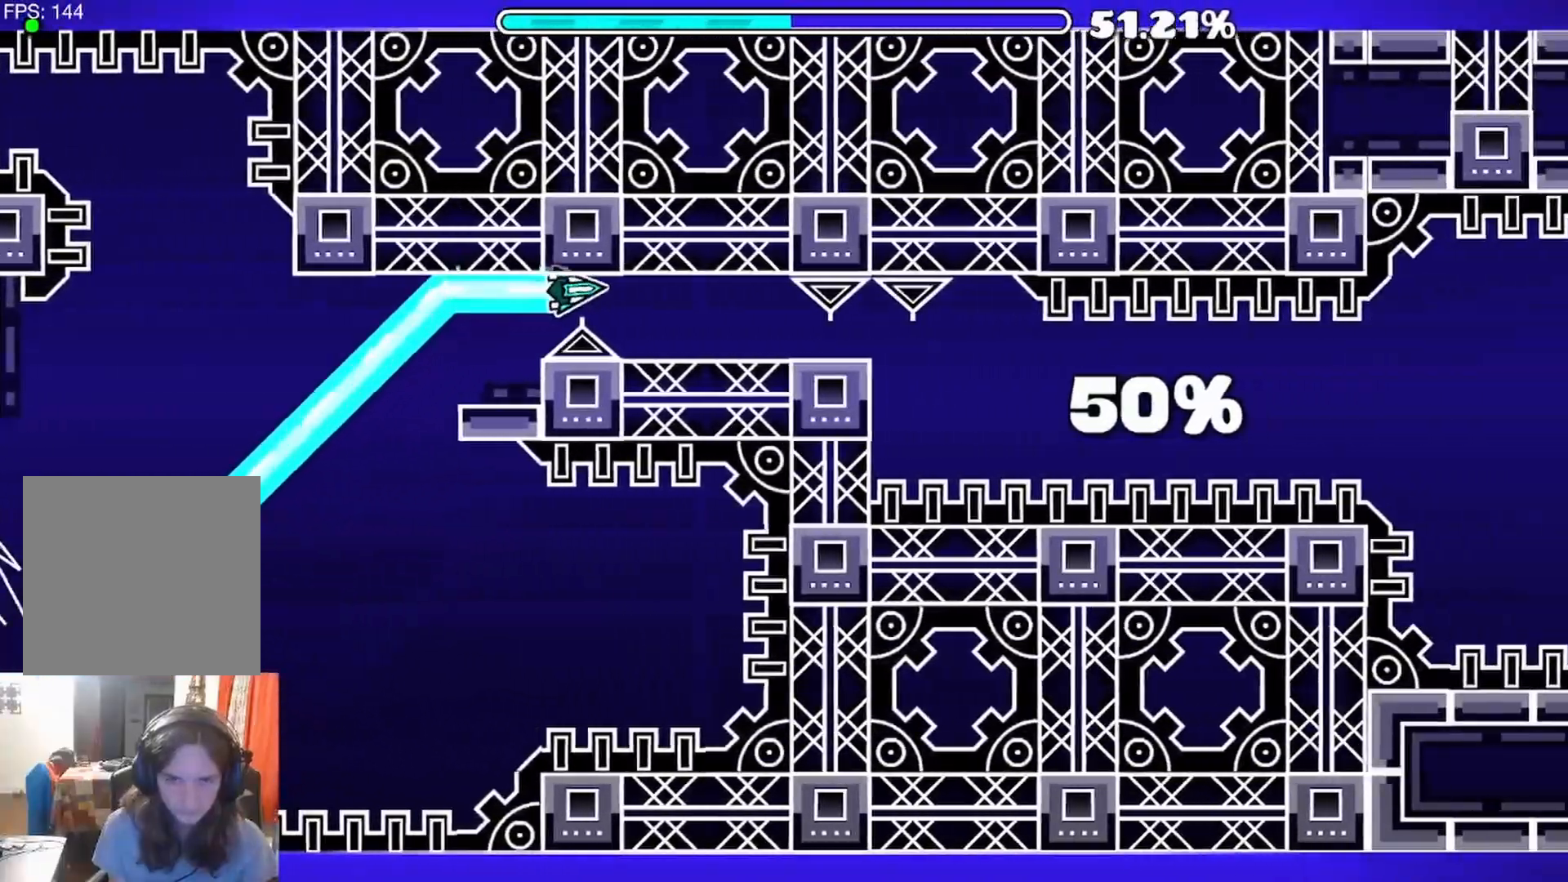
{"buttons": ["A"], "left_stick": "center", "right_stick": "center", "events": [[83, "A", "up"], [467, "A", "down"]]}
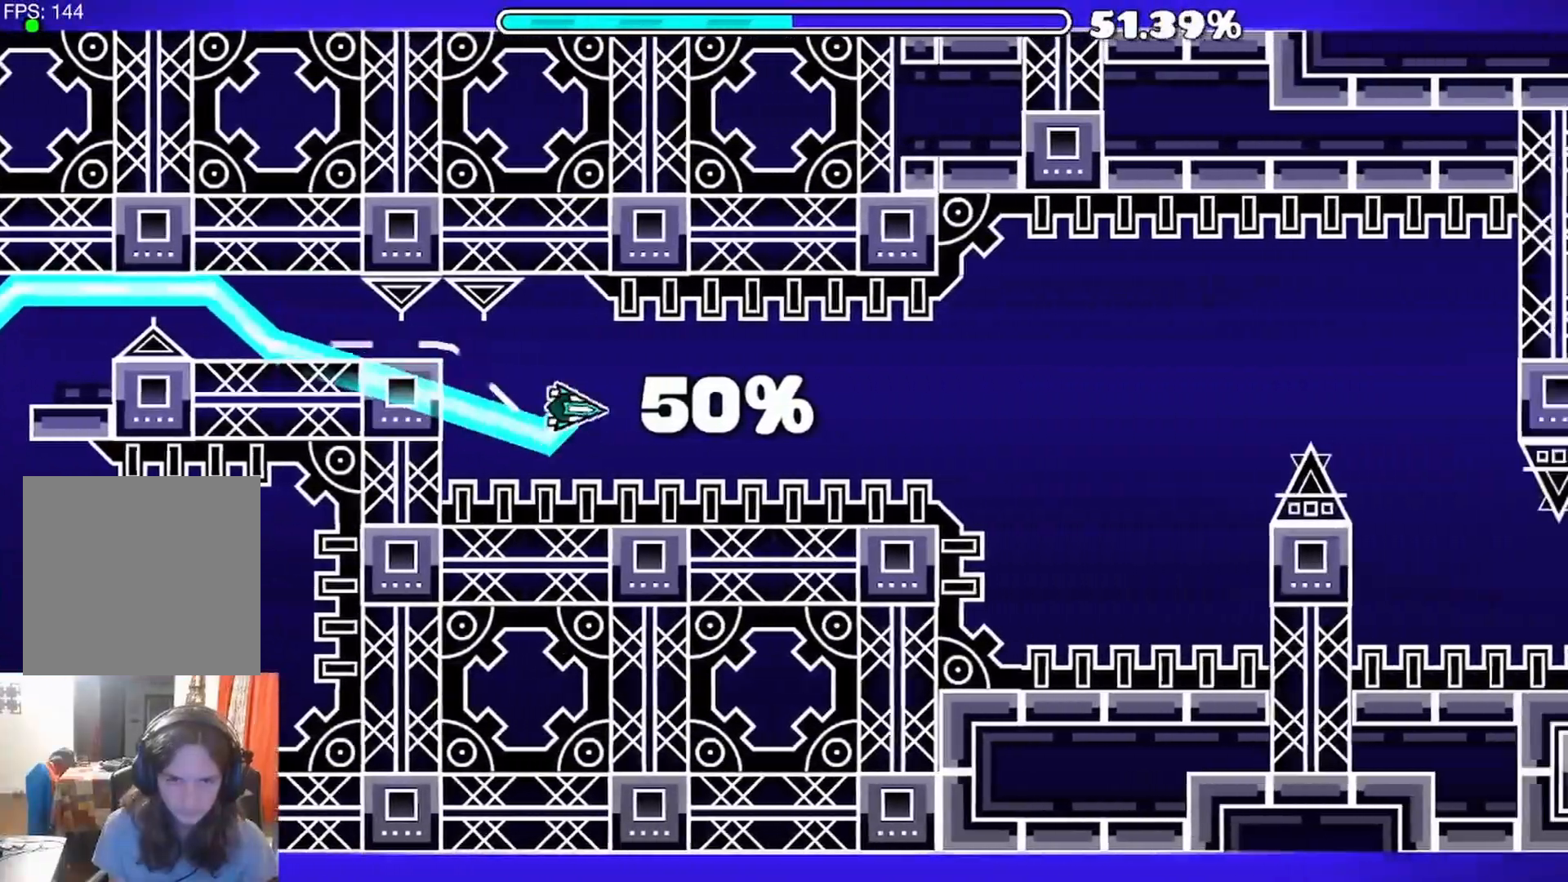
{"buttons": ["A"], "left_stick": "center", "right_stick": "center", "events": [[50, "A", "up"], [150, "A", "down"], [233, "A", "up"], [317, "A", "down"], [400, "A", "up"], [483, "A", "down"]]}
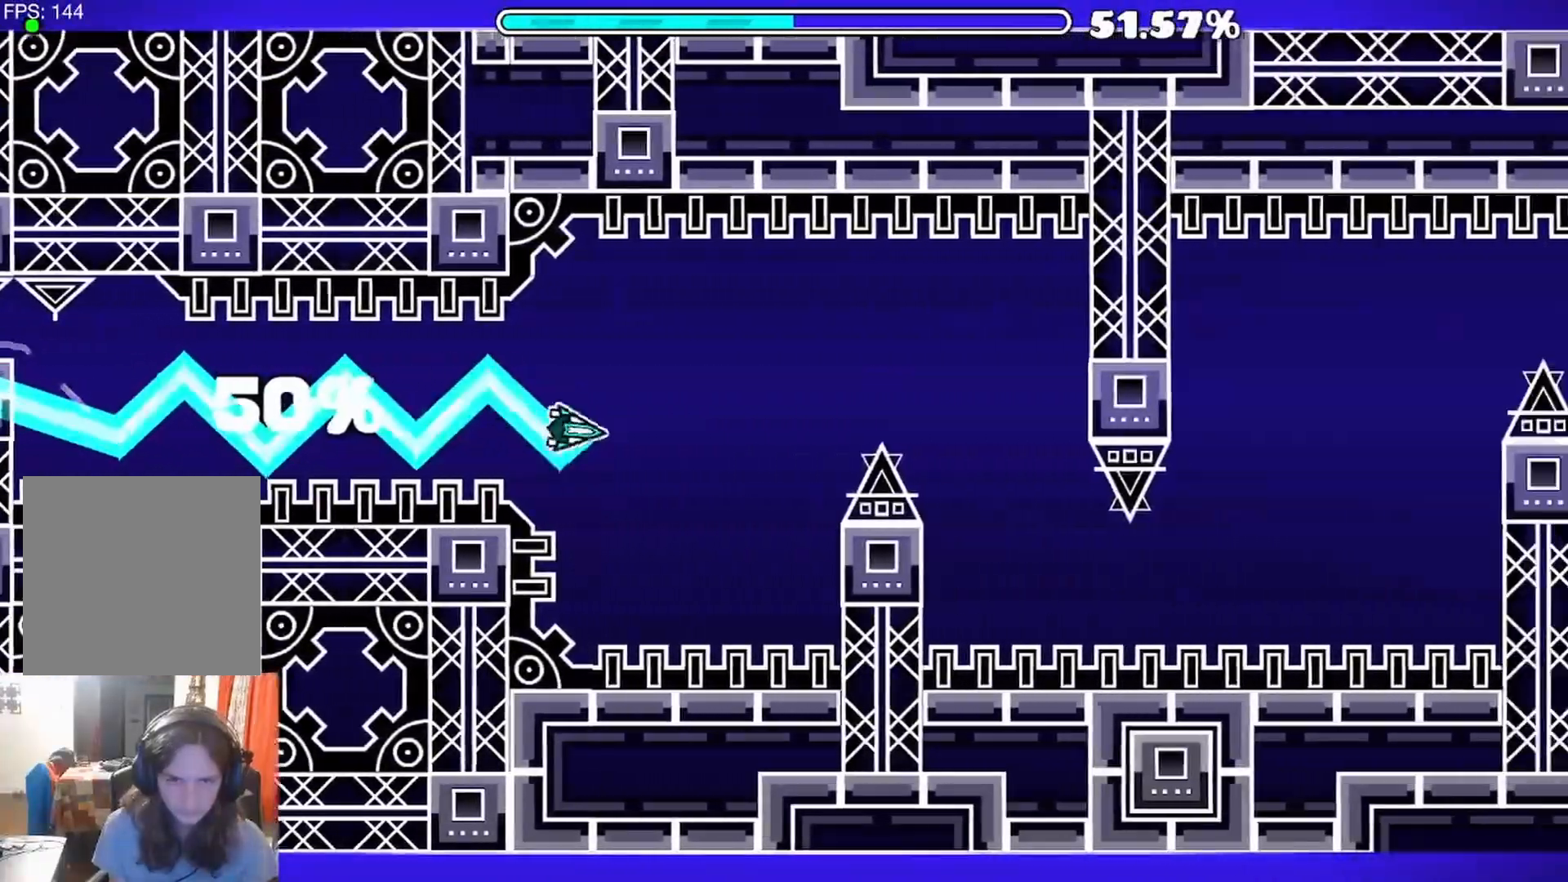
{"buttons": [], "left_stick": "center", "right_stick": "center", "events": [[67, "A", "up"], [150, "A", "down"], [317, "A", "up"]]}
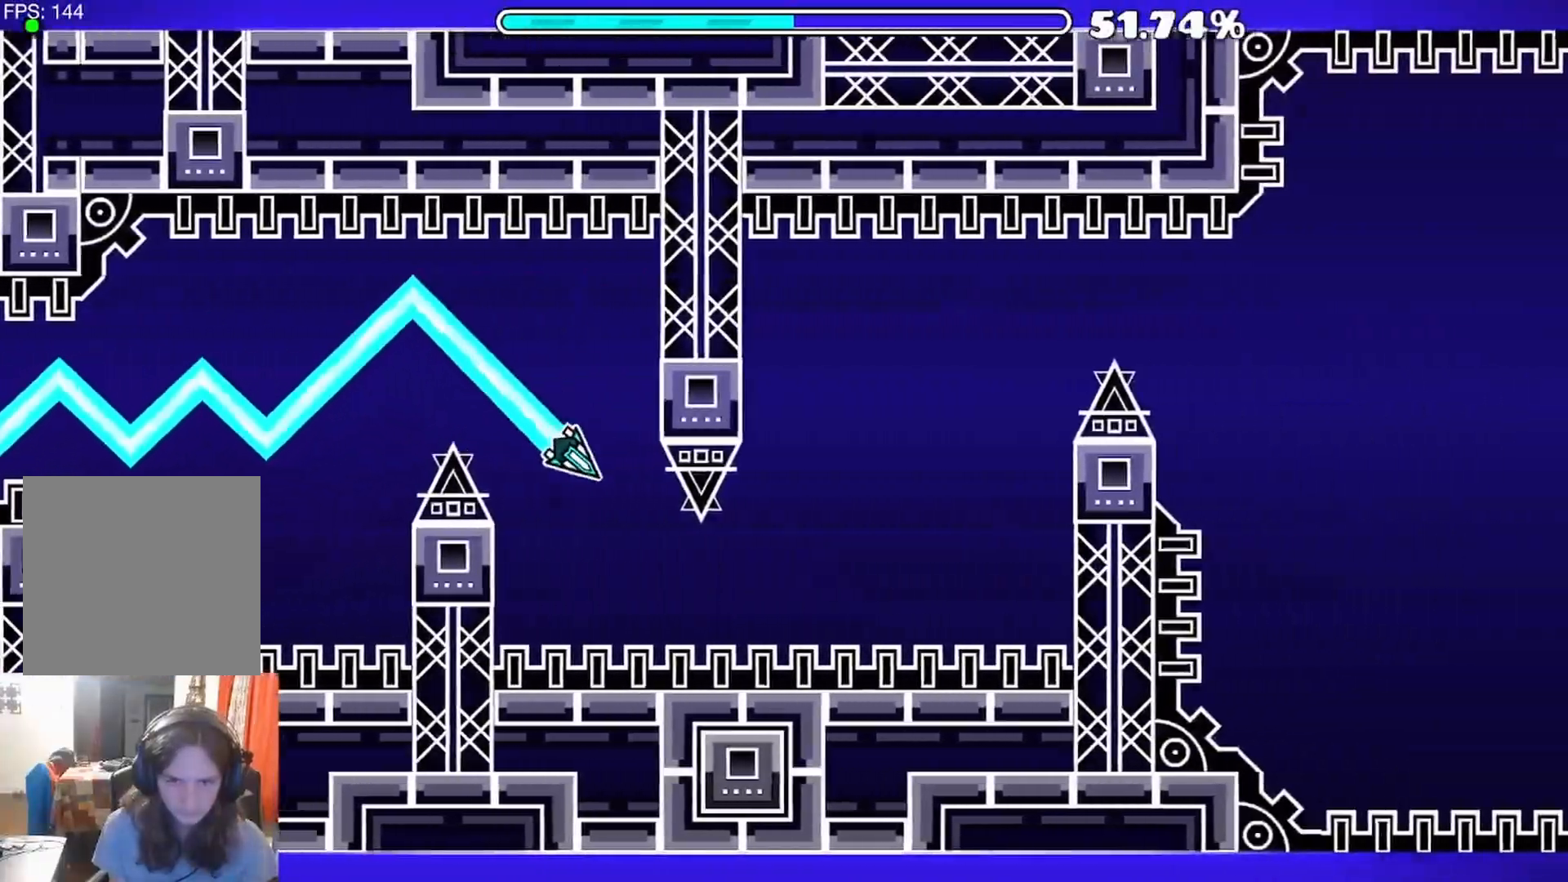
{"buttons": ["A"], "left_stick": "center", "right_stick": "center", "events": [[167, "A", "down"], [350, "A", "up"], [417, "A", "down"]]}
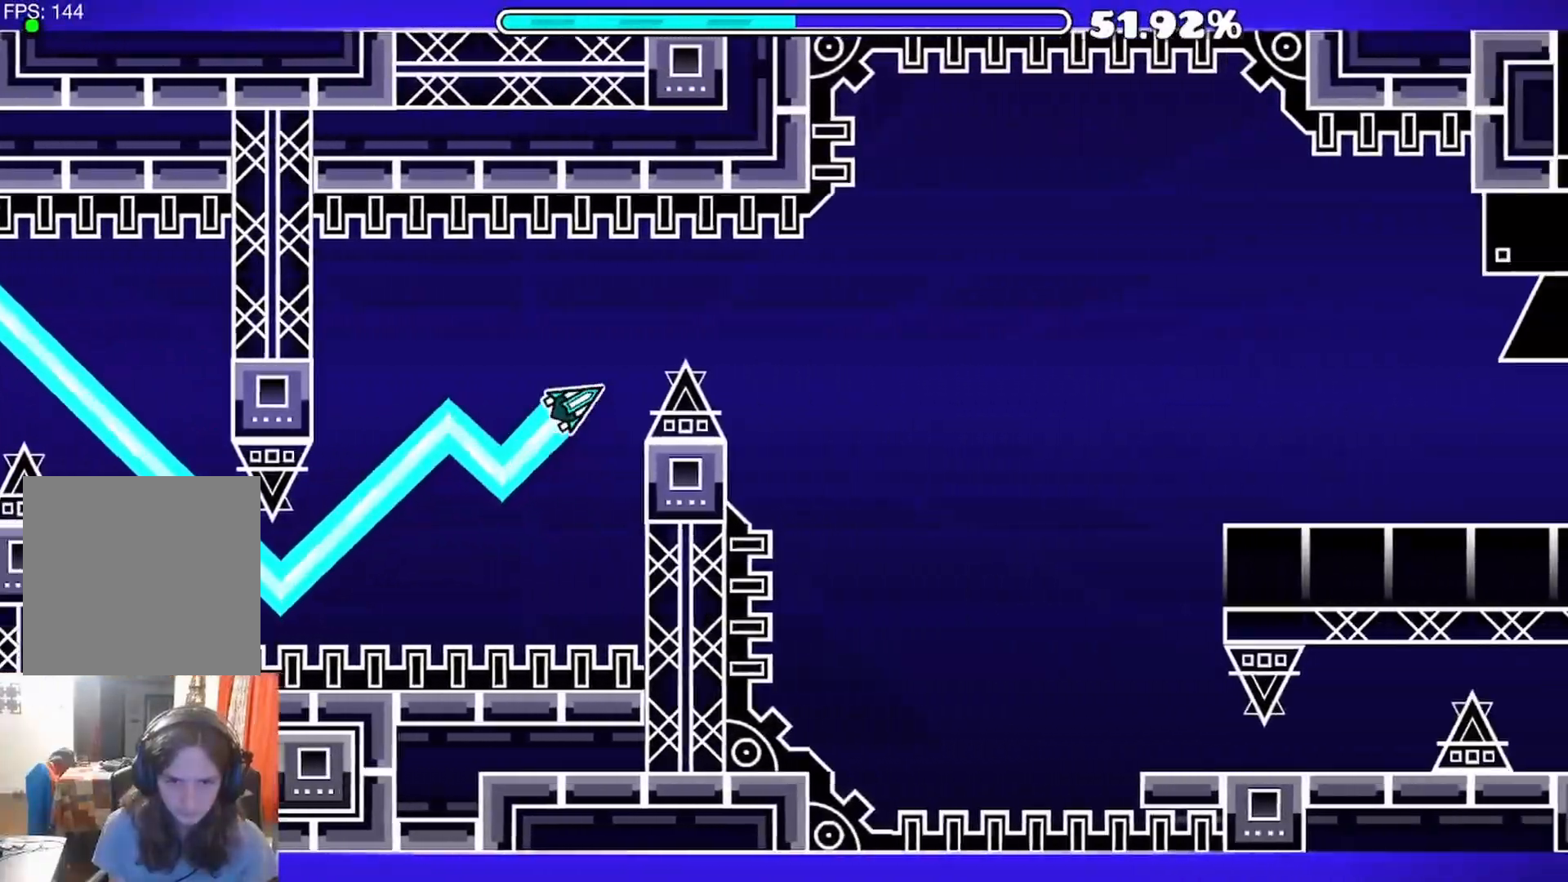
{"buttons": [], "left_stick": "center", "right_stick": "center", "events": [[133, "A", "up"]]}
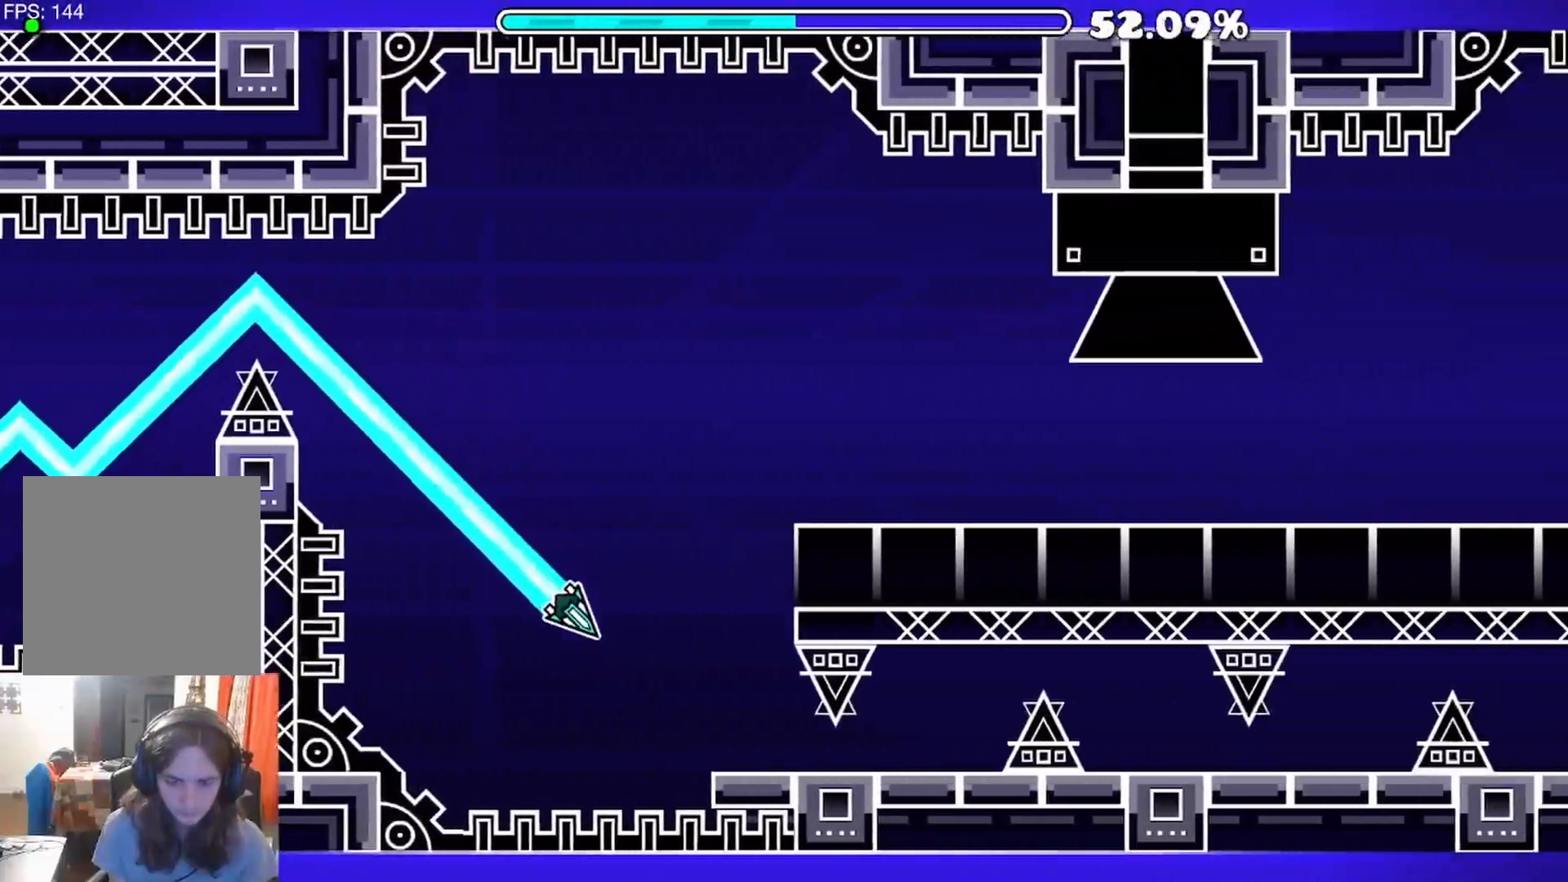
{"buttons": ["A"], "left_stick": "center", "right_stick": "center", "events": [[367, "A", "down"]]}
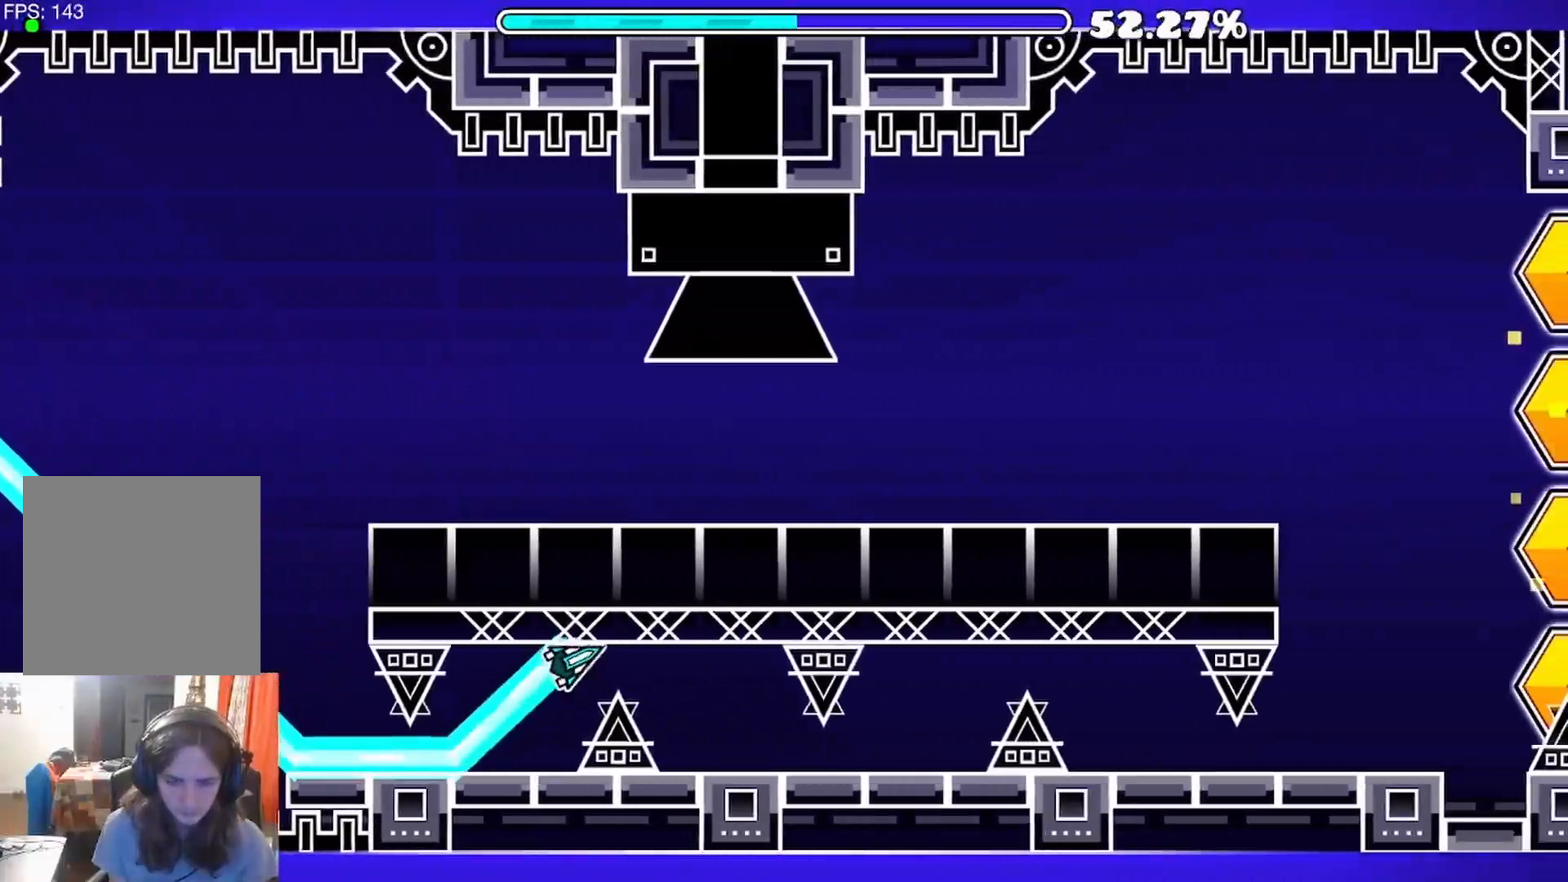
{"buttons": ["A"], "left_stick": "center", "right_stick": "center", "events": [[83, "A", "up"], [333, "A", "down"]]}
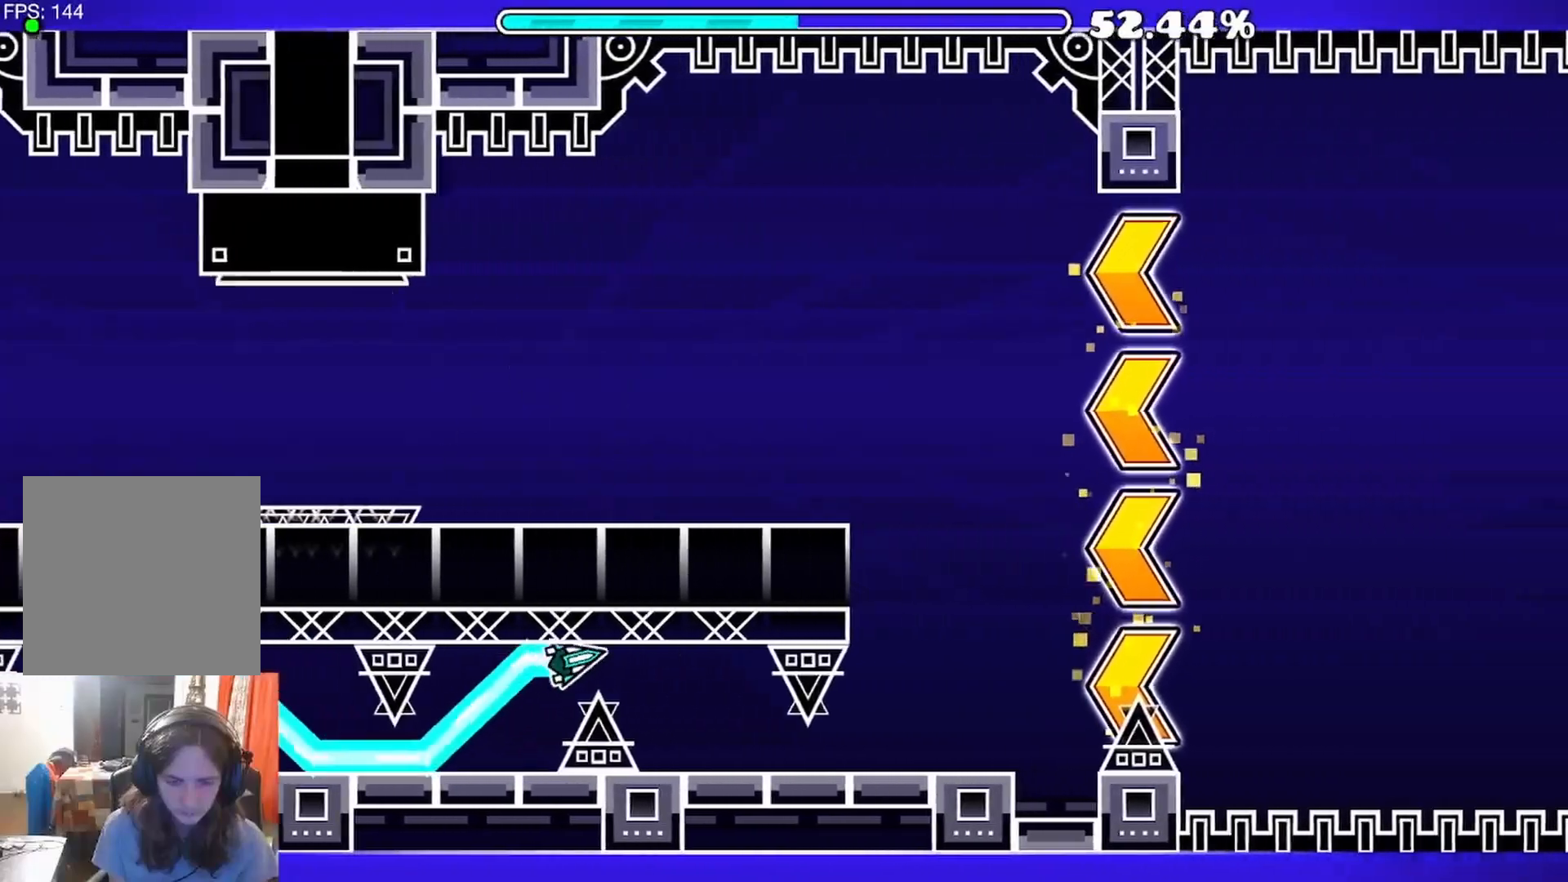
{"buttons": ["A"], "left_stick": "center", "right_stick": "center", "events": [[67, "A", "up"], [367, "A", "down"]]}
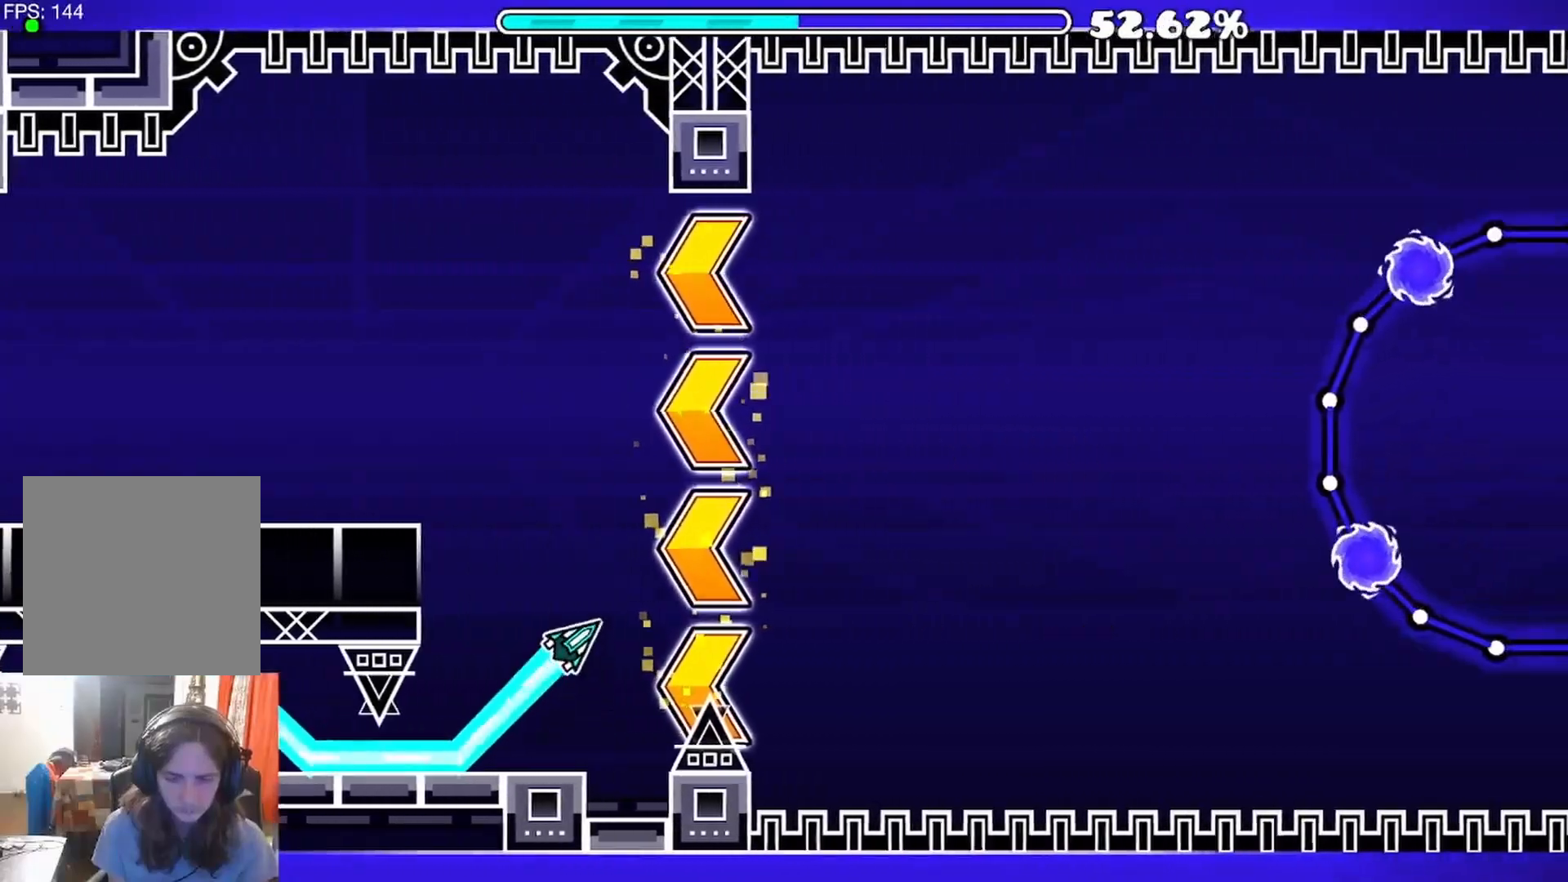
{"buttons": [], "left_stick": "center", "right_stick": "center", "events": [[267, "A", "up"], [383, "A", "down"], [483, "A", "up"]]}
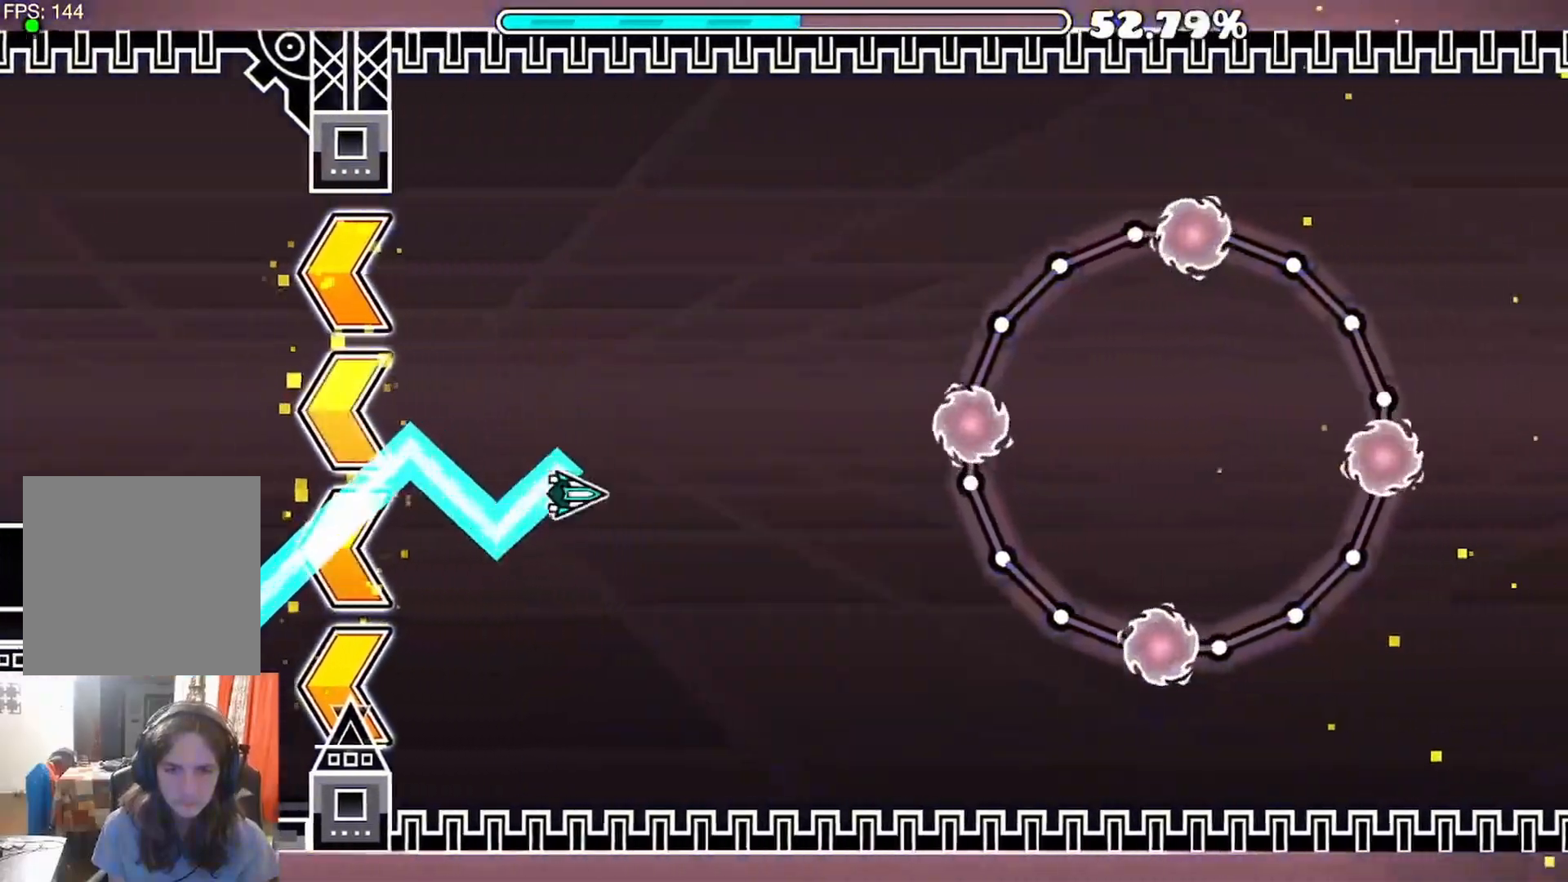
{"buttons": ["A"], "left_stick": "center", "right_stick": "center", "events": [[67, "A", "down"], [167, "A", "up"], [250, "A", "down"], [367, "A", "up"], [433, "A", "down"]]}
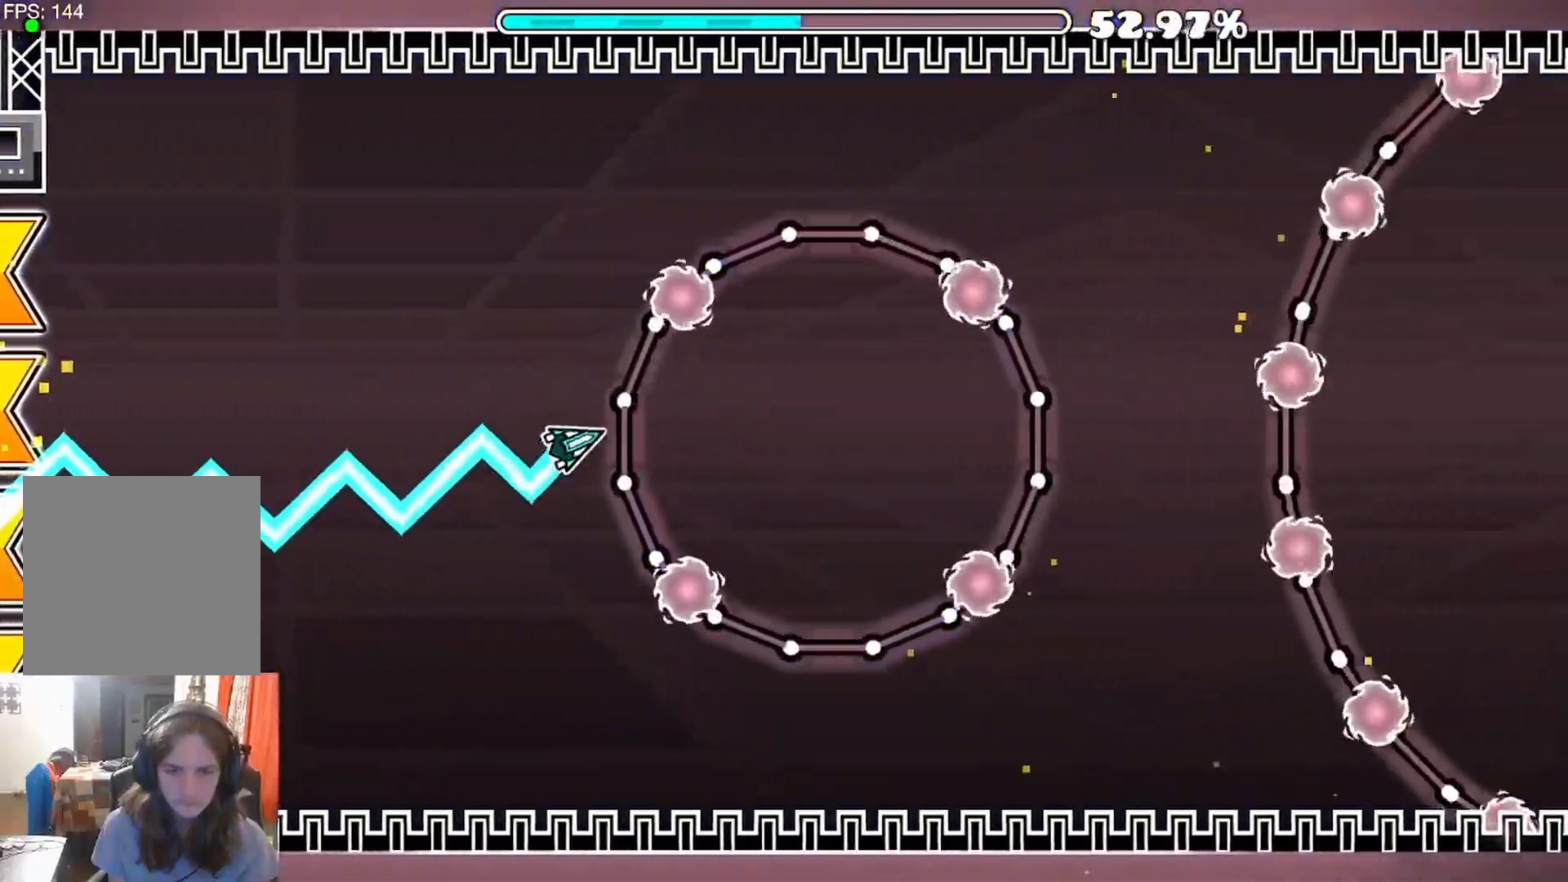
{"buttons": [], "left_stick": "center", "right_stick": "center", "events": [[50, "A", "up"], [150, "A", "down"], [217, "A", "up"], [333, "A", "down"], [400, "A", "up"]]}
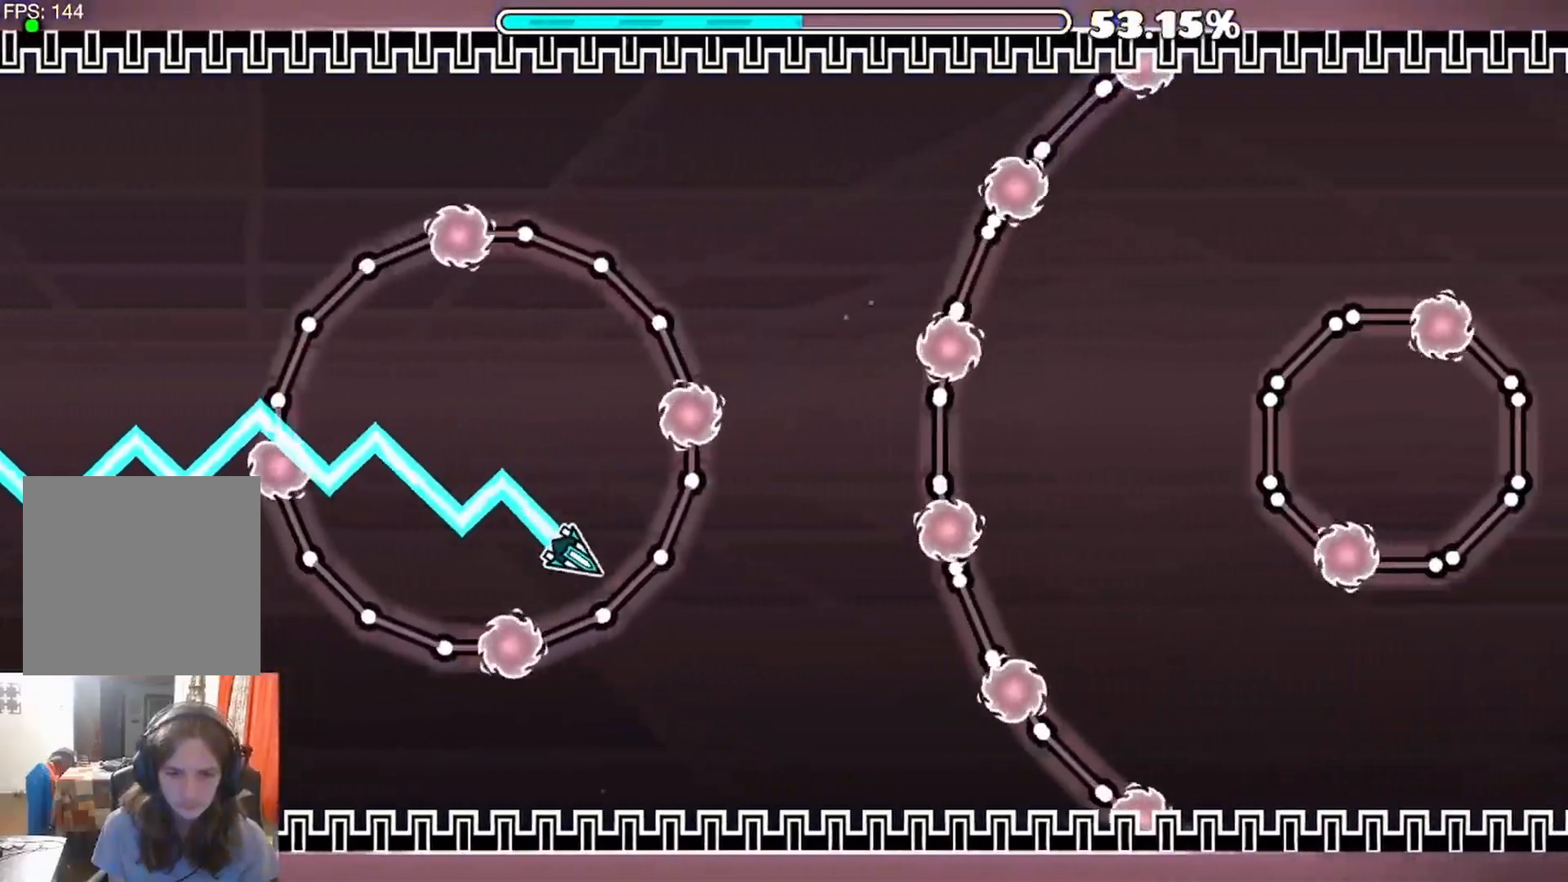
{"buttons": [], "left_stick": "center", "right_stick": "center", "events": [[183, "A", "down"], [300, "A", "up"], [367, "A", "down"], [483, "A", "up"]]}
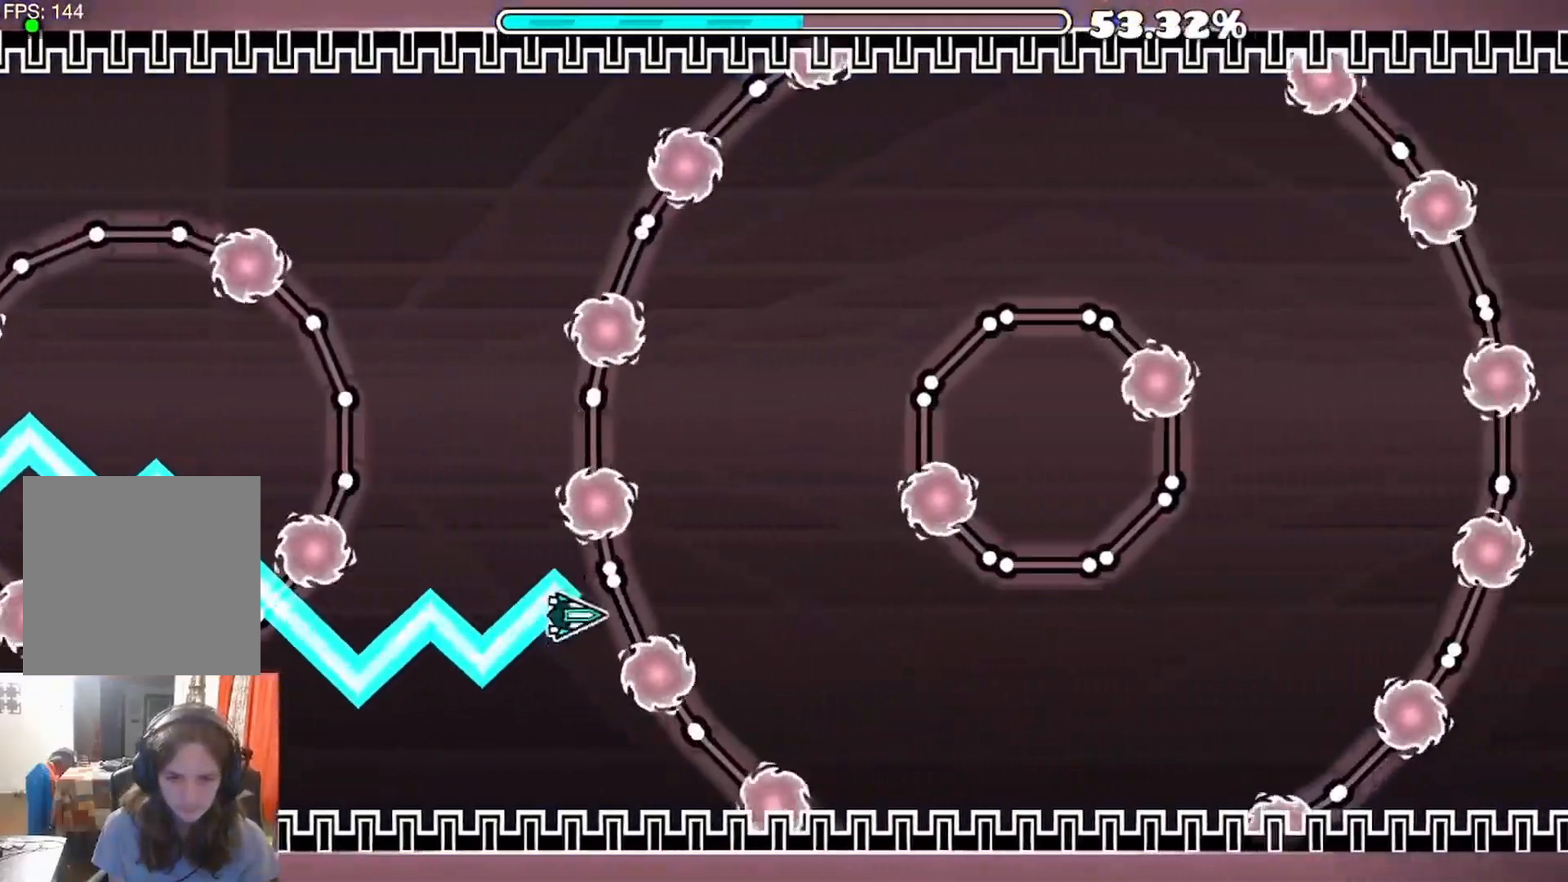
{"buttons": [], "left_stick": "center", "right_stick": "center", "events": [[33, "A", "down"], [150, "A", "up"], [217, "A", "down"], [317, "A", "up"], [417, "A", "down"], [500, "A", "up"]]}
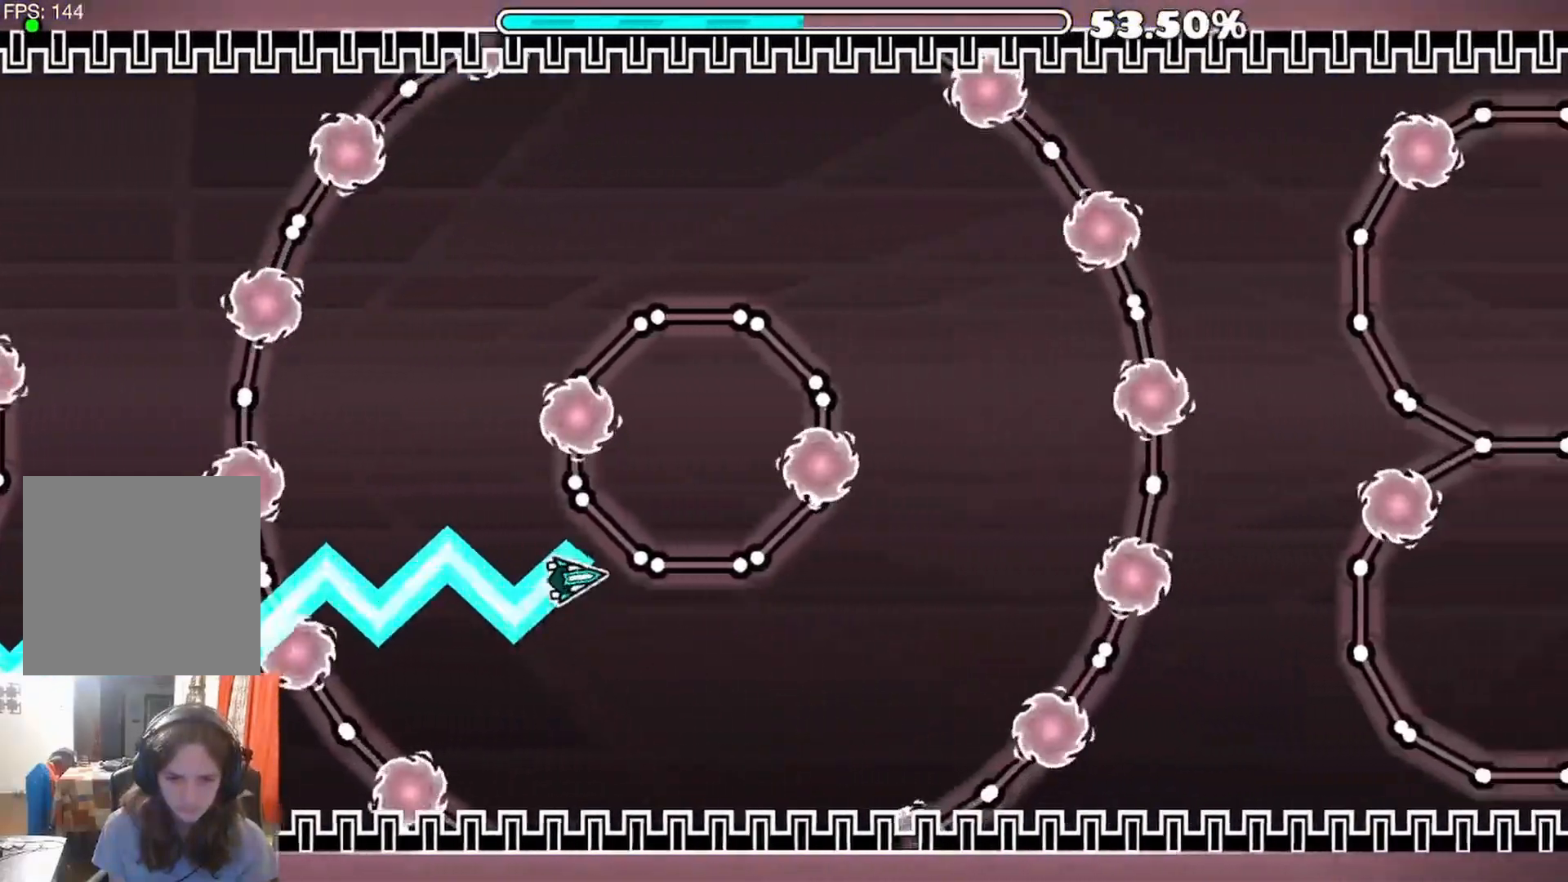
{"buttons": ["A"], "left_stick": "center", "right_stick": "center", "events": [[100, "A", "down"], [200, "A", "up"], [283, "A", "down"], [383, "A", "up"], [450, "A", "down"]]}
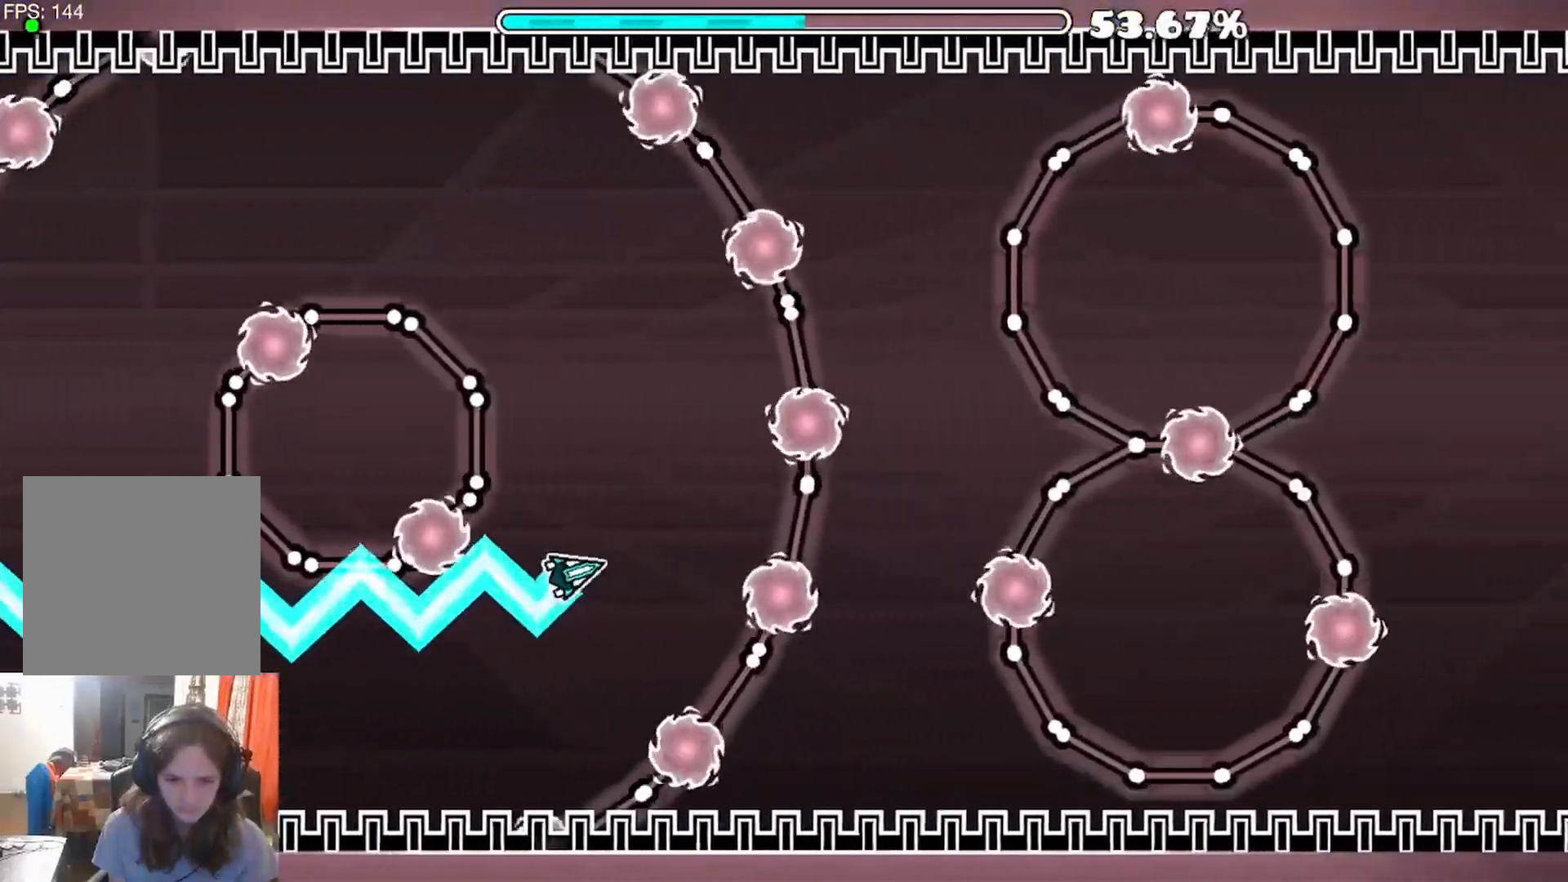
{"buttons": ["A"], "left_stick": "center", "right_stick": "center", "events": [[50, "A", "up"], [133, "A", "down"], [200, "A", "up"], [333, "A", "down"], [400, "A", "up"], [500, "A", "down"]]}
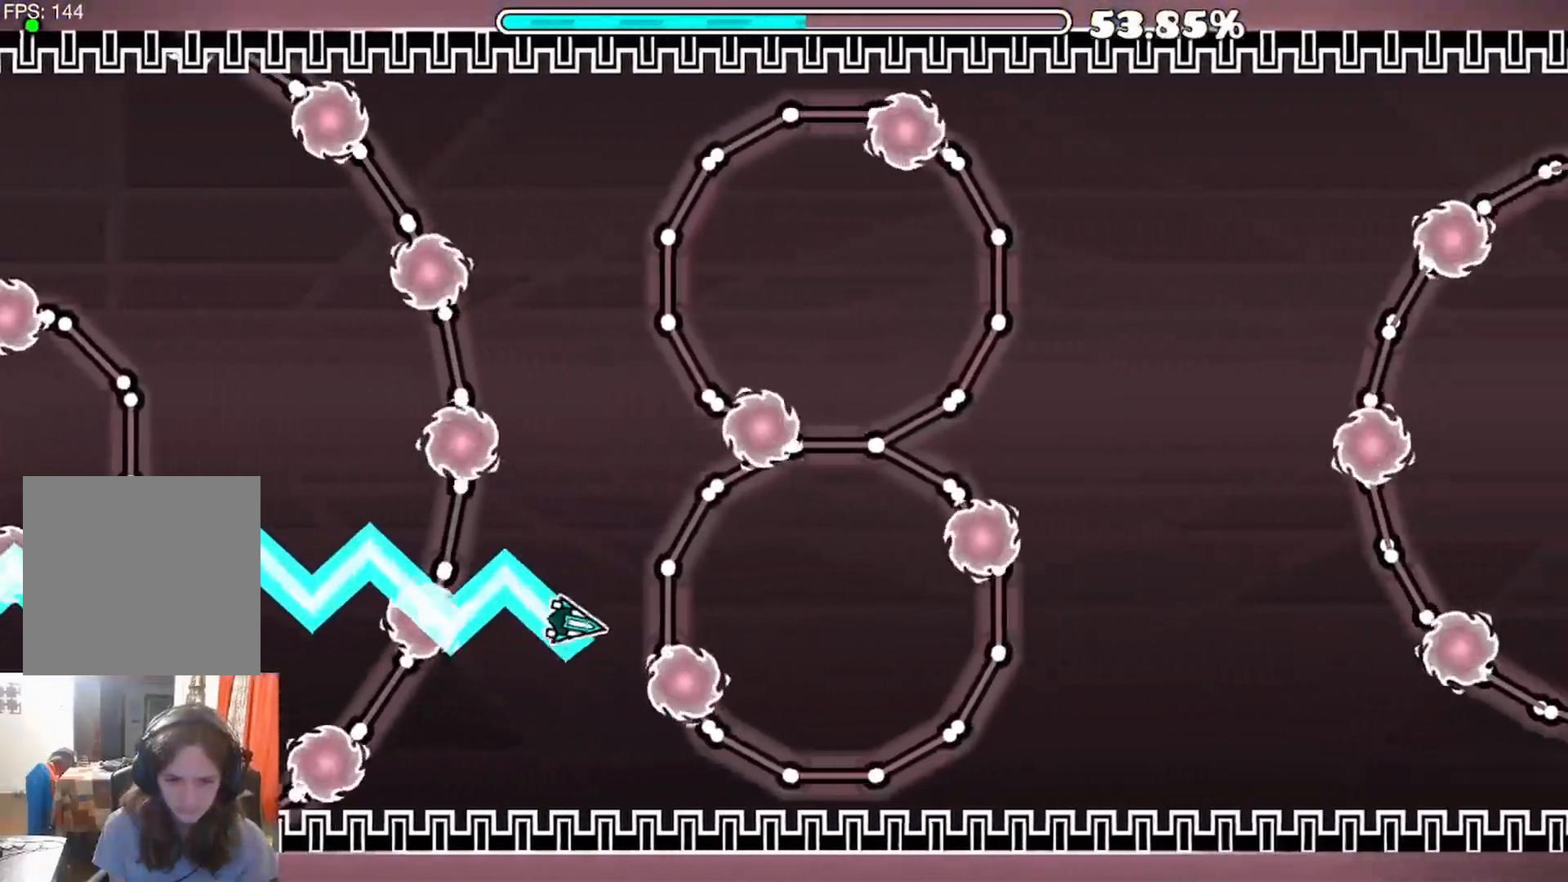
{"buttons": [], "left_stick": "center", "right_stick": "center", "events": [[100, "A", "up"], [200, "A", "down"], [267, "A", "up"], [383, "A", "down"], [483, "A", "up"]]}
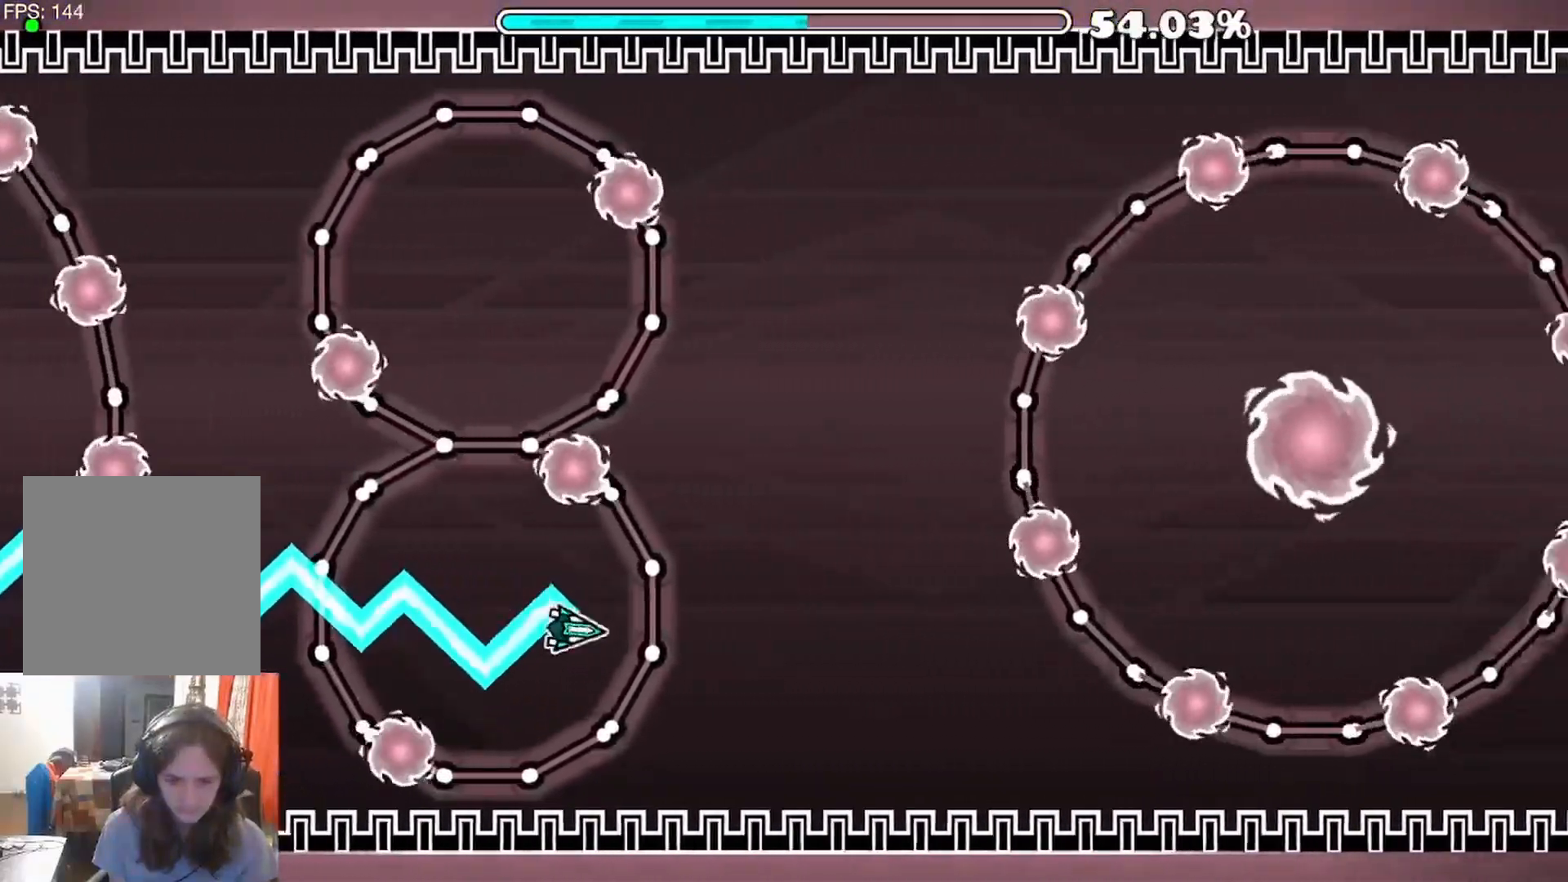
{"buttons": ["A"], "left_stick": "center", "right_stick": "center", "events": [[50, "A", "down"], [150, "A", "up"], [250, "A", "down"], [350, "A", "up"], [417, "A", "down"]]}
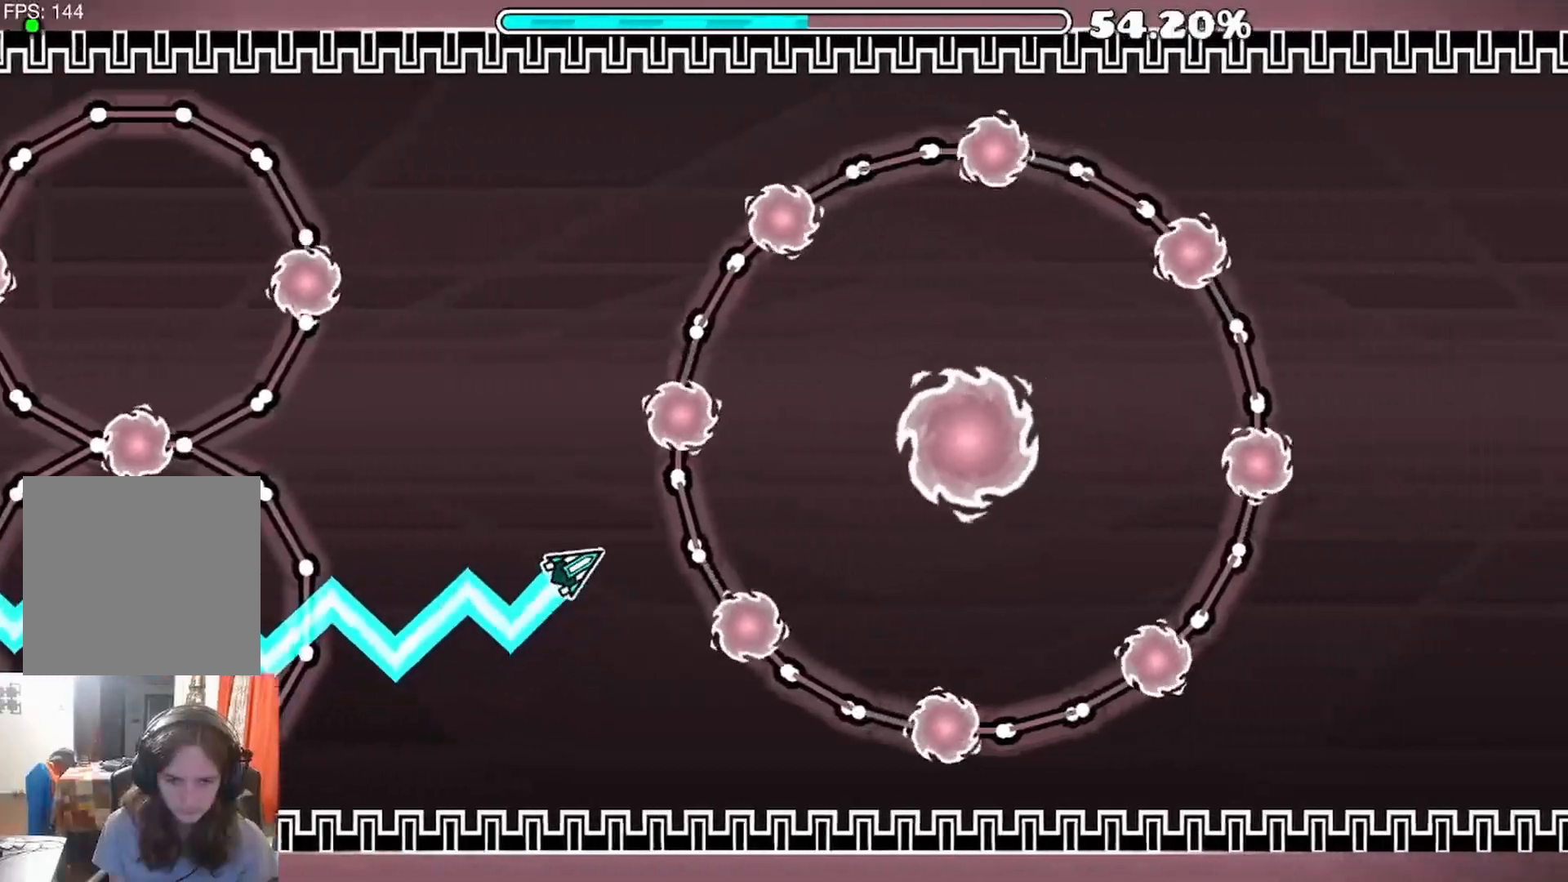
{"buttons": ["A"], "left_stick": "center", "right_stick": "center", "events": [[33, "A", "up"], [117, "A", "down"], [217, "A", "up"], [317, "A", "down"], [400, "A", "up"], [500, "A", "down"]]}
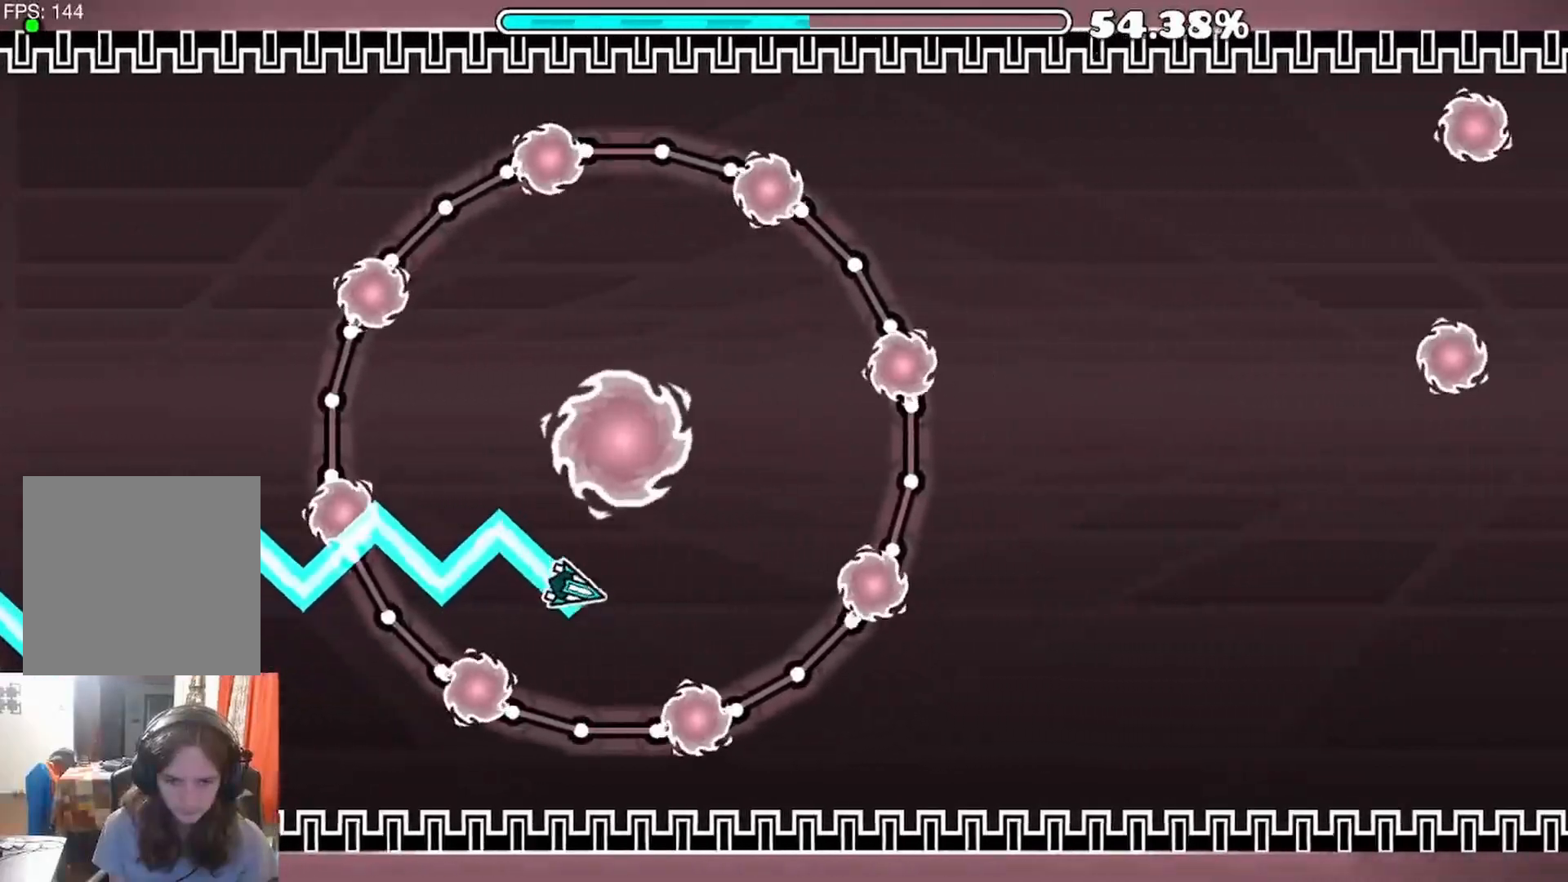
{"buttons": [], "left_stick": "center", "right_stick": "center", "events": [[83, "A", "up"], [183, "A", "down"], [250, "A", "up"], [333, "A", "down"], [400, "A", "up"]]}
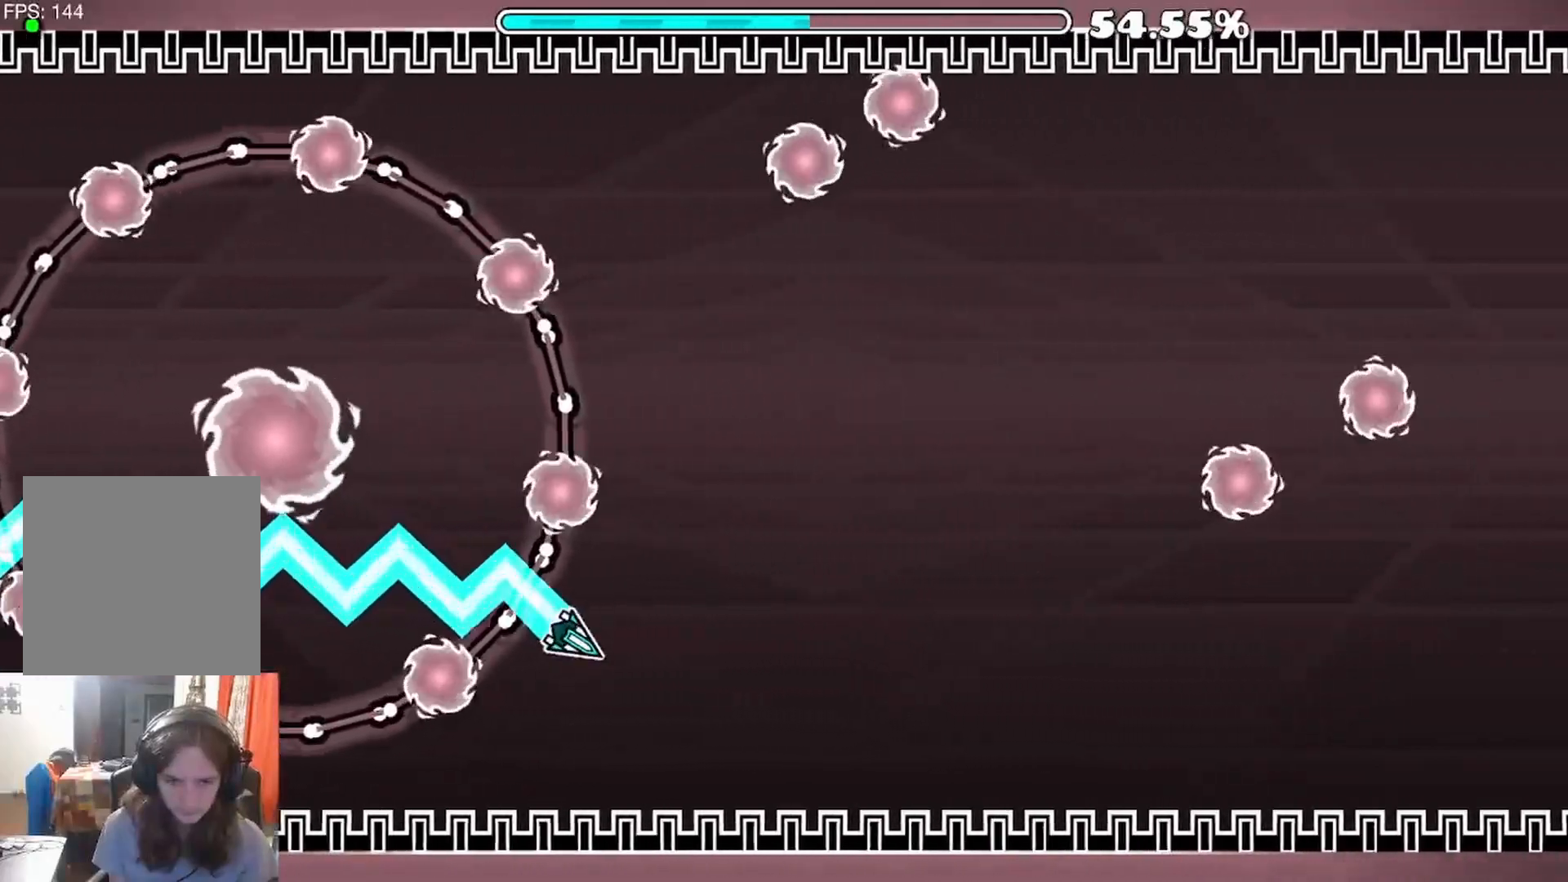
{"buttons": ["A"], "left_stick": "center", "right_stick": "center", "events": [[33, "A", "down"], [117, "A", "up"], [233, "A", "down"], [317, "A", "up"], [417, "A", "down"]]}
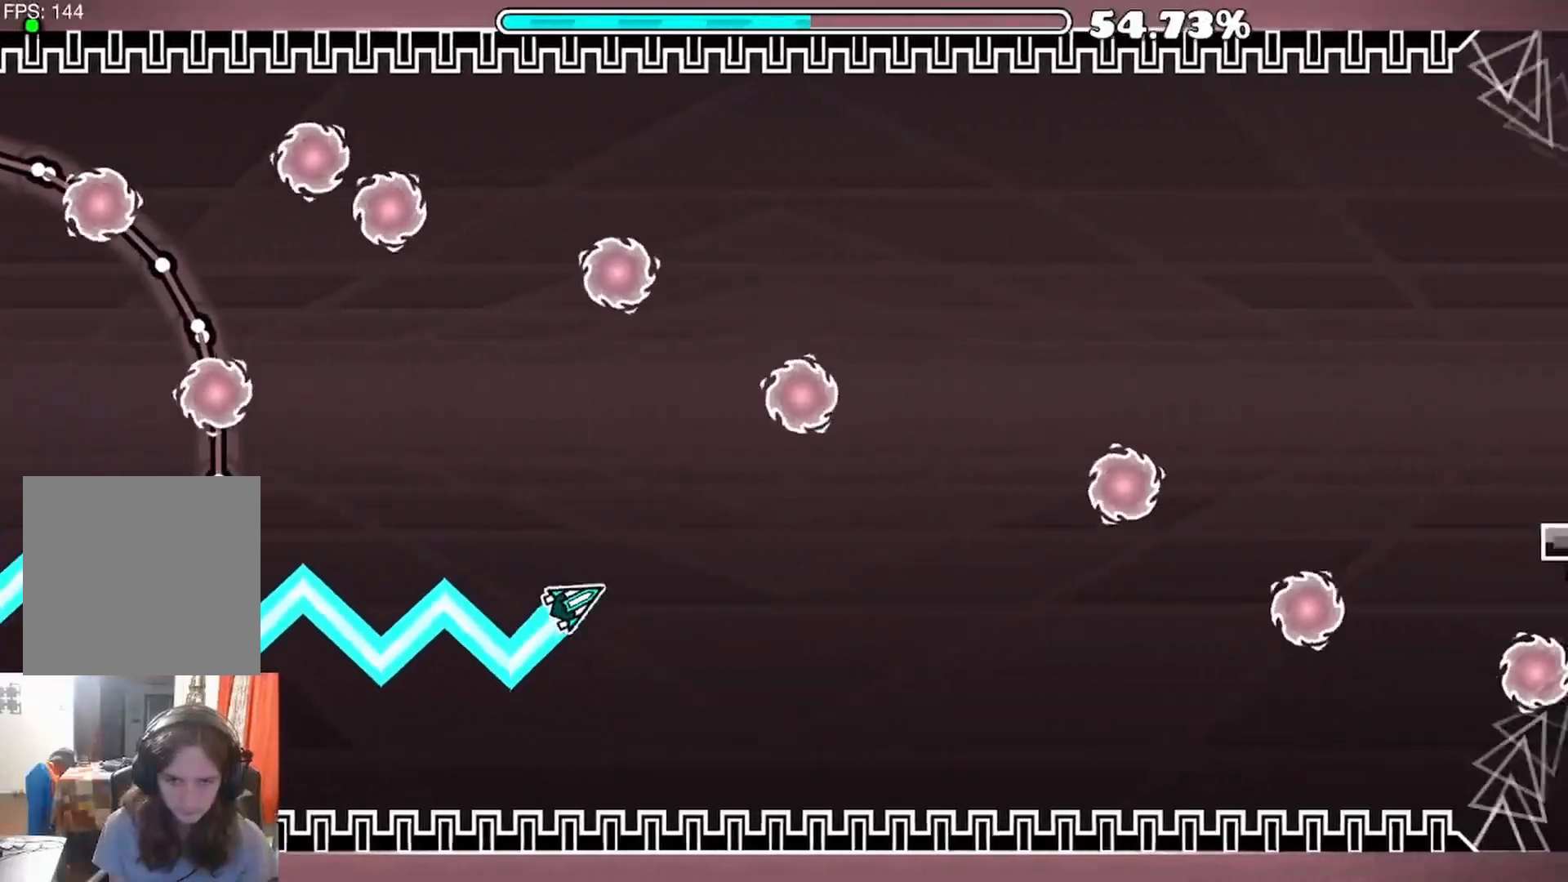
{"buttons": ["A"], "left_stick": "center", "right_stick": "center", "events": [[17, "A", "up"], [100, "A", "down"]]}
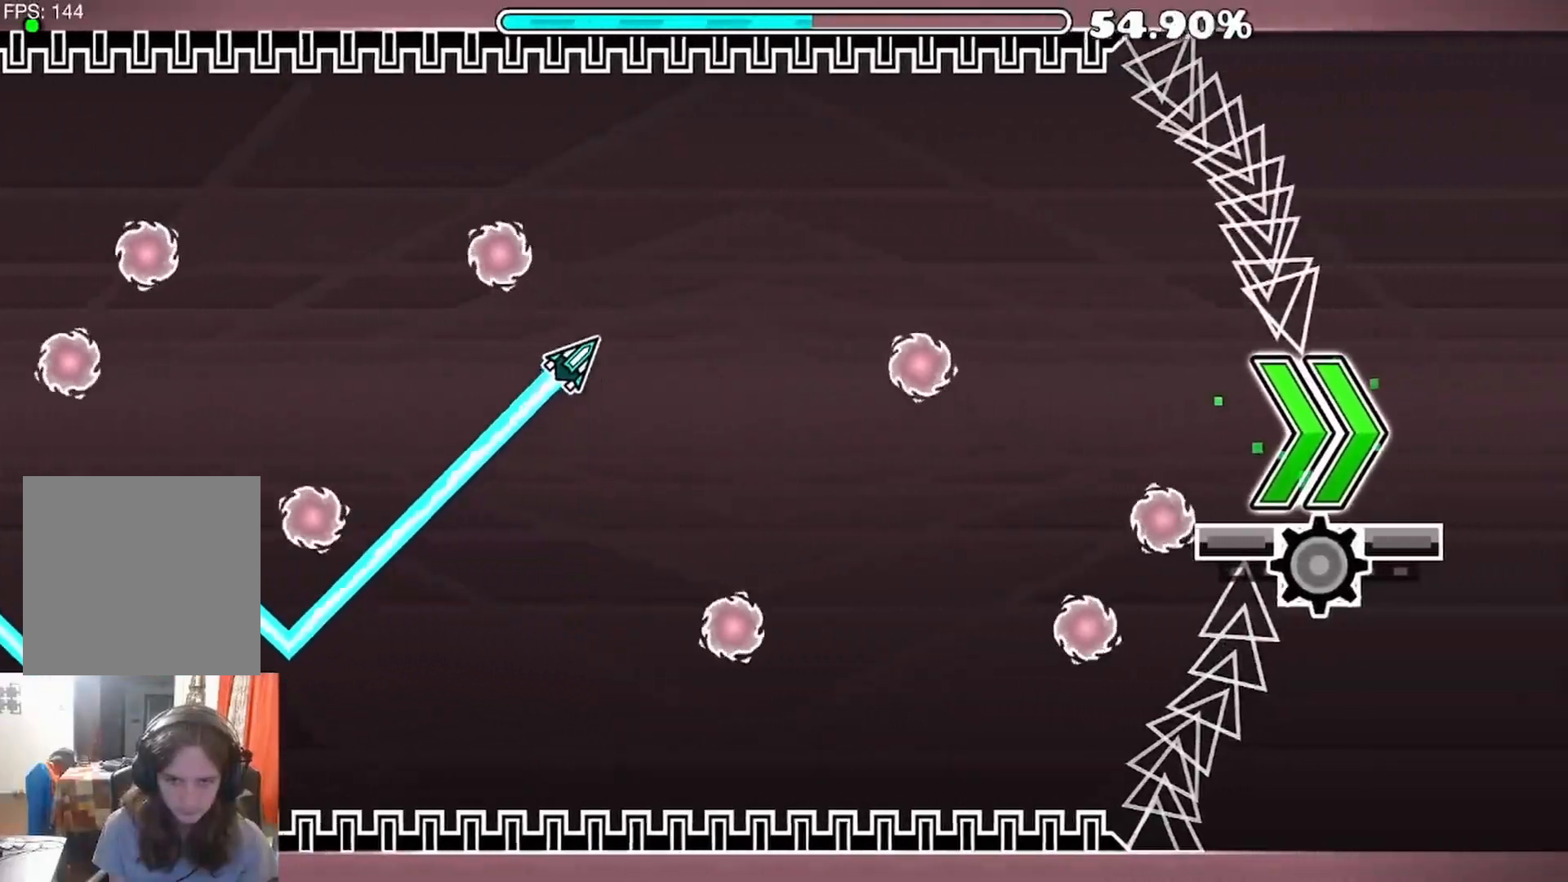
{"buttons": ["A"], "left_stick": "center", "right_stick": "center", "events": [[67, "A", "up"], [300, "A", "down"]]}
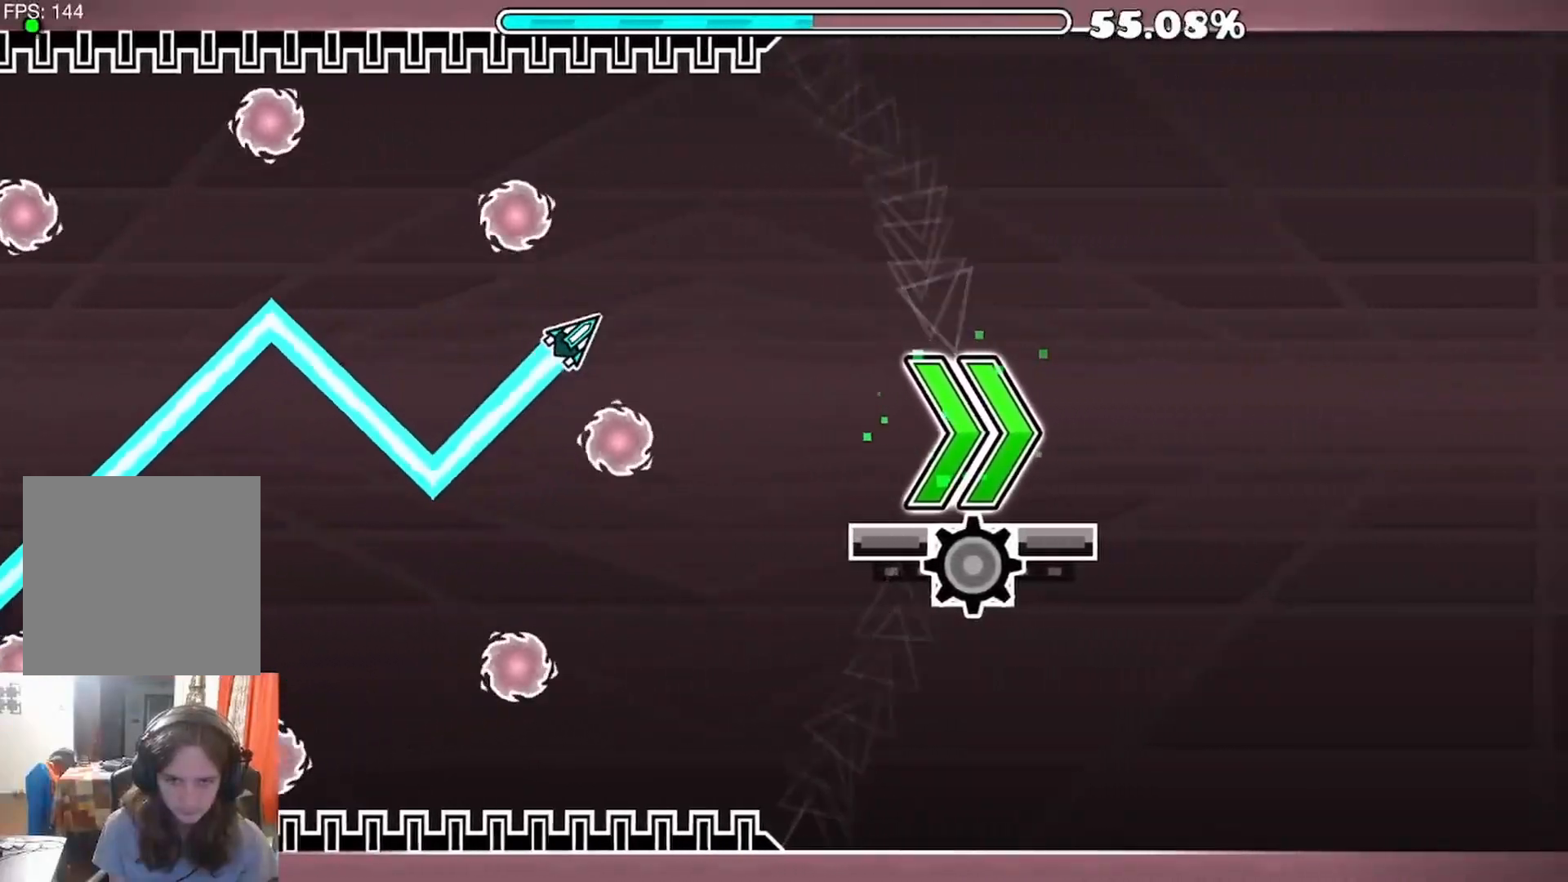
{"buttons": [], "left_stick": "center", "right_stick": "center", "events": [[133, "A", "up"]]}